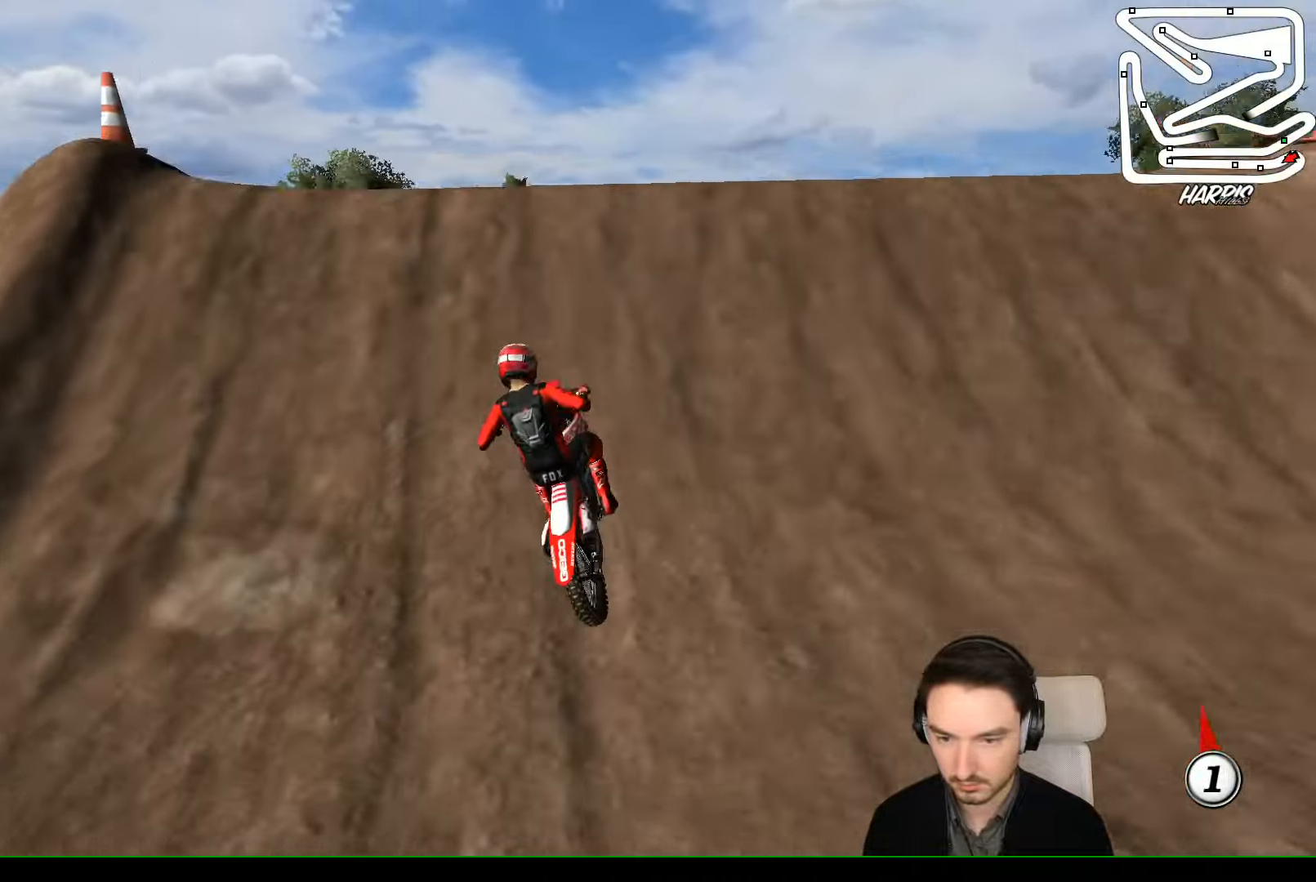
Gameplay with a controller (Xbox layout); each line is a JSON object with the inputs held at the frame after it (dt_ms = milliseconds from this image to that frame). "events" lists button and stick changes between this image and that frame as [ms after this image, input, new state], when the widget could be followed in between. Not read: L1 L3 R3 right_stick.
{"dt_ms": 500, "buttons": [], "left_stick": "down-left", "events": [[133, "left_stick", "center"], [166, "A", "up"], [300, "left_stick", "down-left"]]}
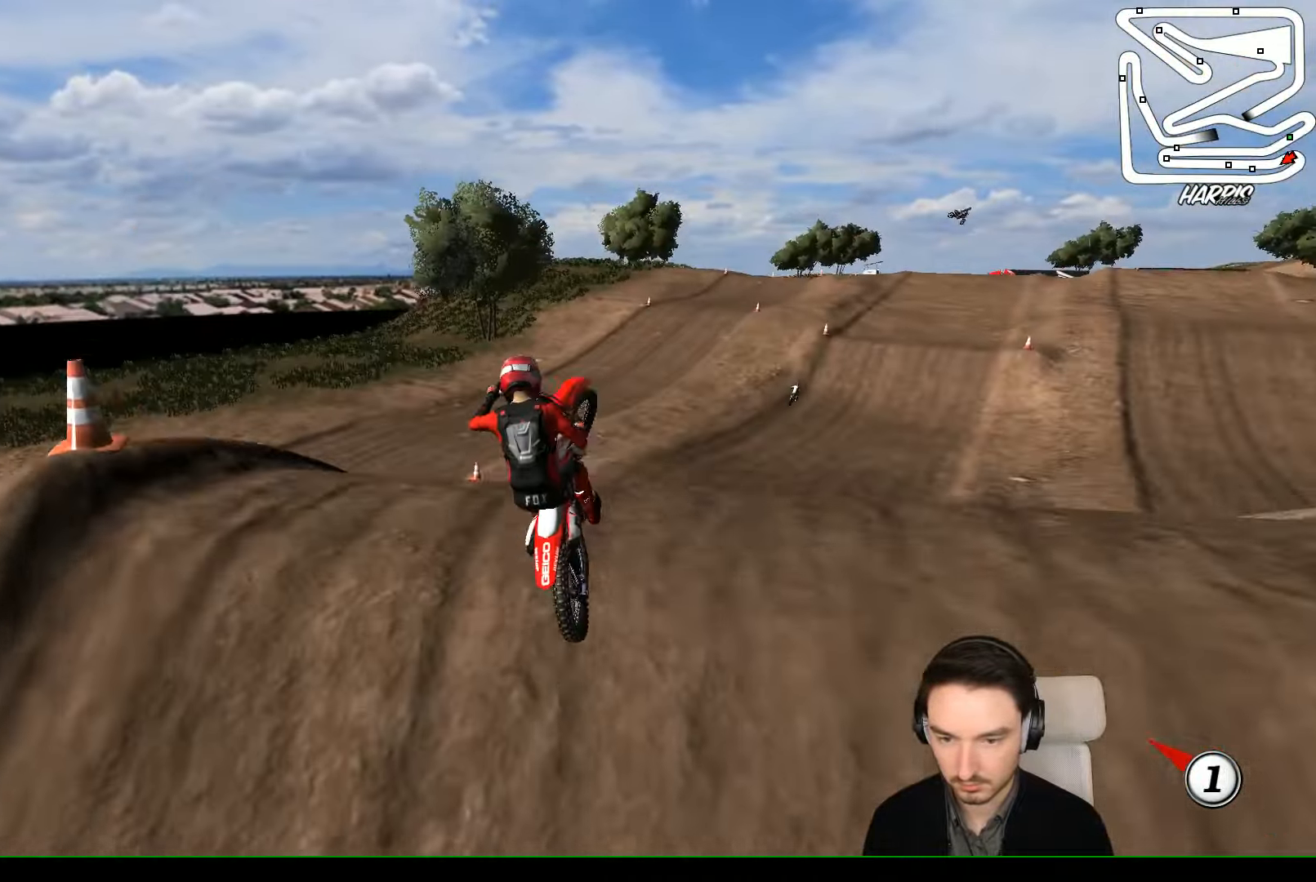
{"dt_ms": 500, "buttons": ["R2"], "left_stick": "right", "events": [[233, "left_stick", "down"], [333, "R2", "down"], [466, "left_stick", "right"]]}
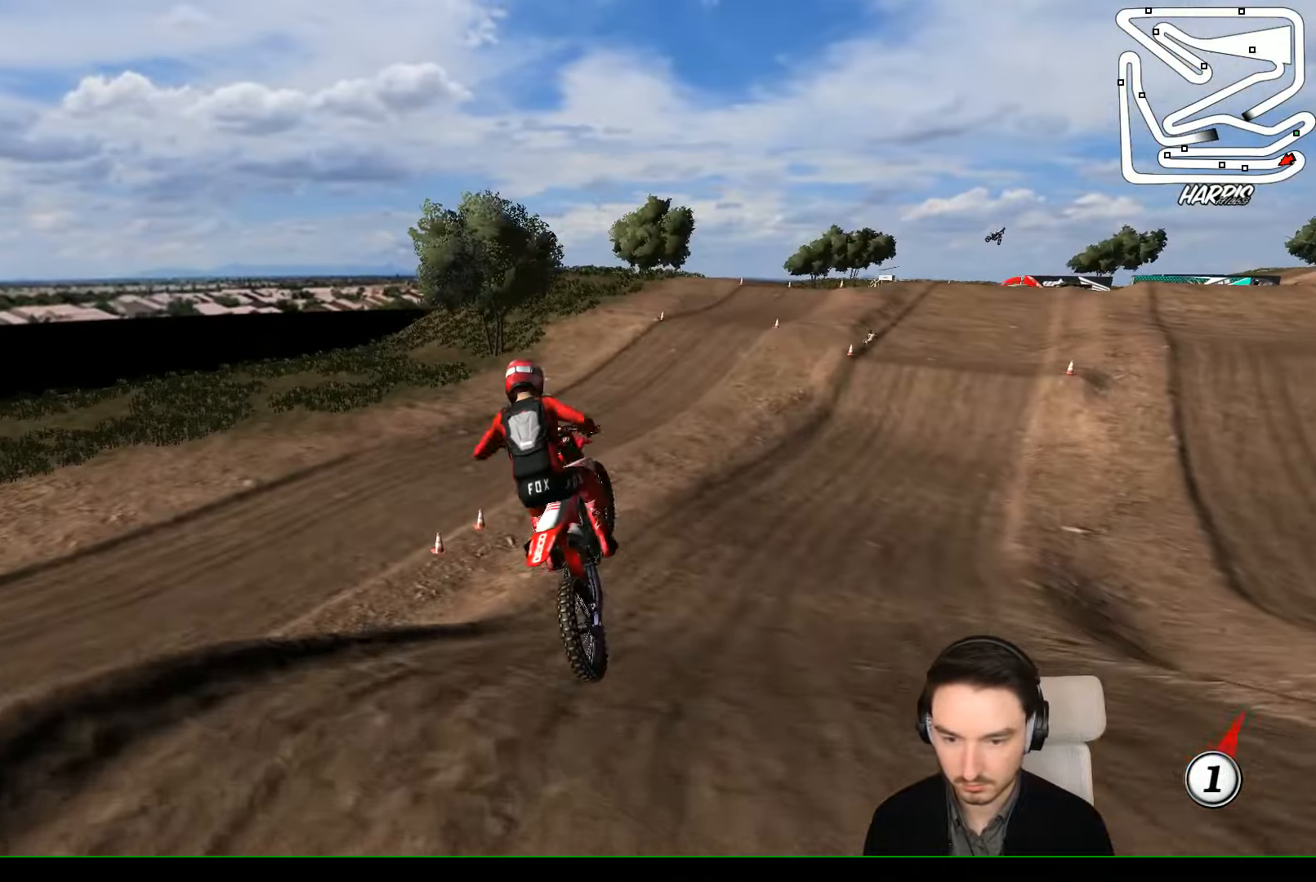
{"dt_ms": 500, "buttons": ["R2"], "left_stick": "up-right", "events": [[66, "left_stick", "up-right"]]}
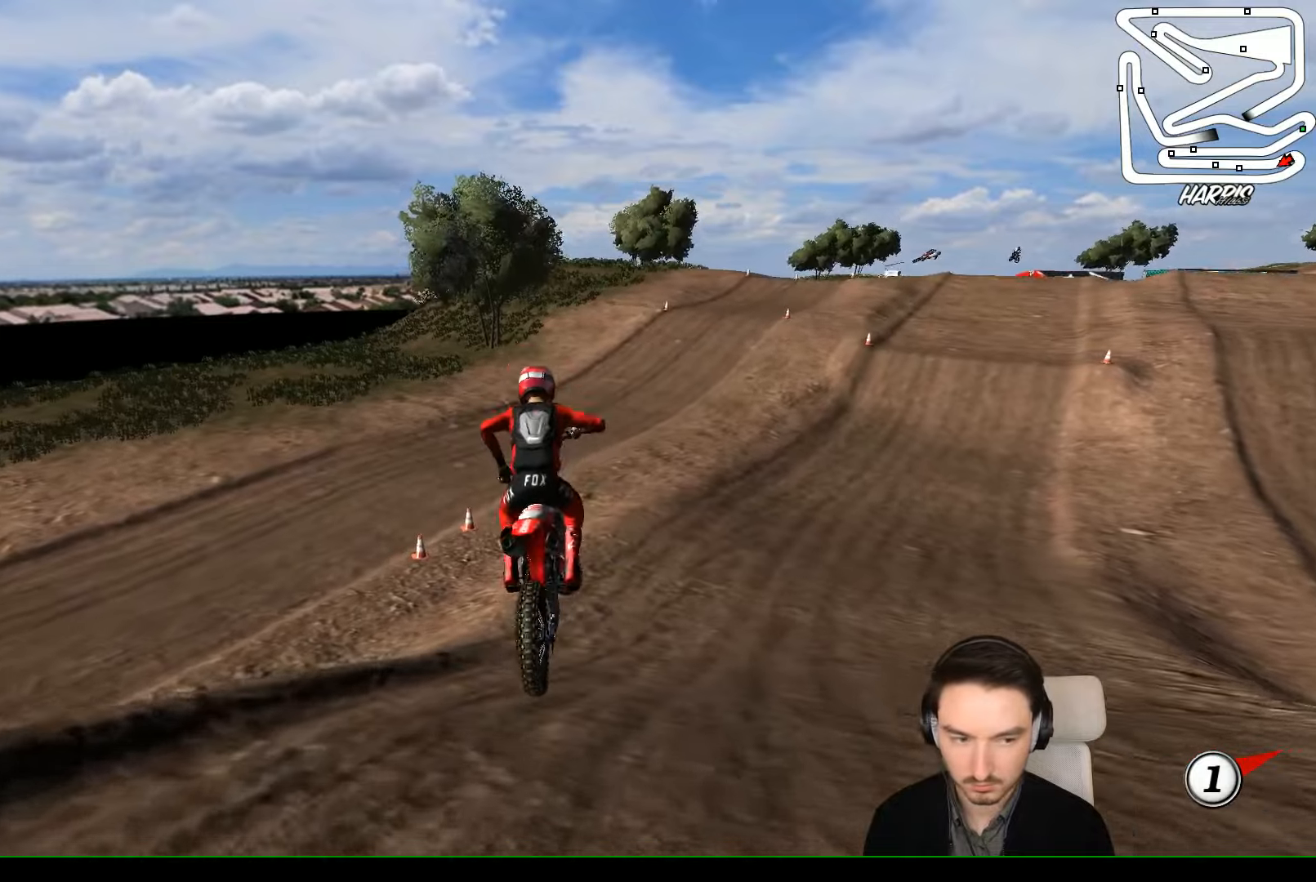
{"dt_ms": 500, "buttons": ["R2"], "left_stick": "center", "events": [[167, "left_stick", "center"]]}
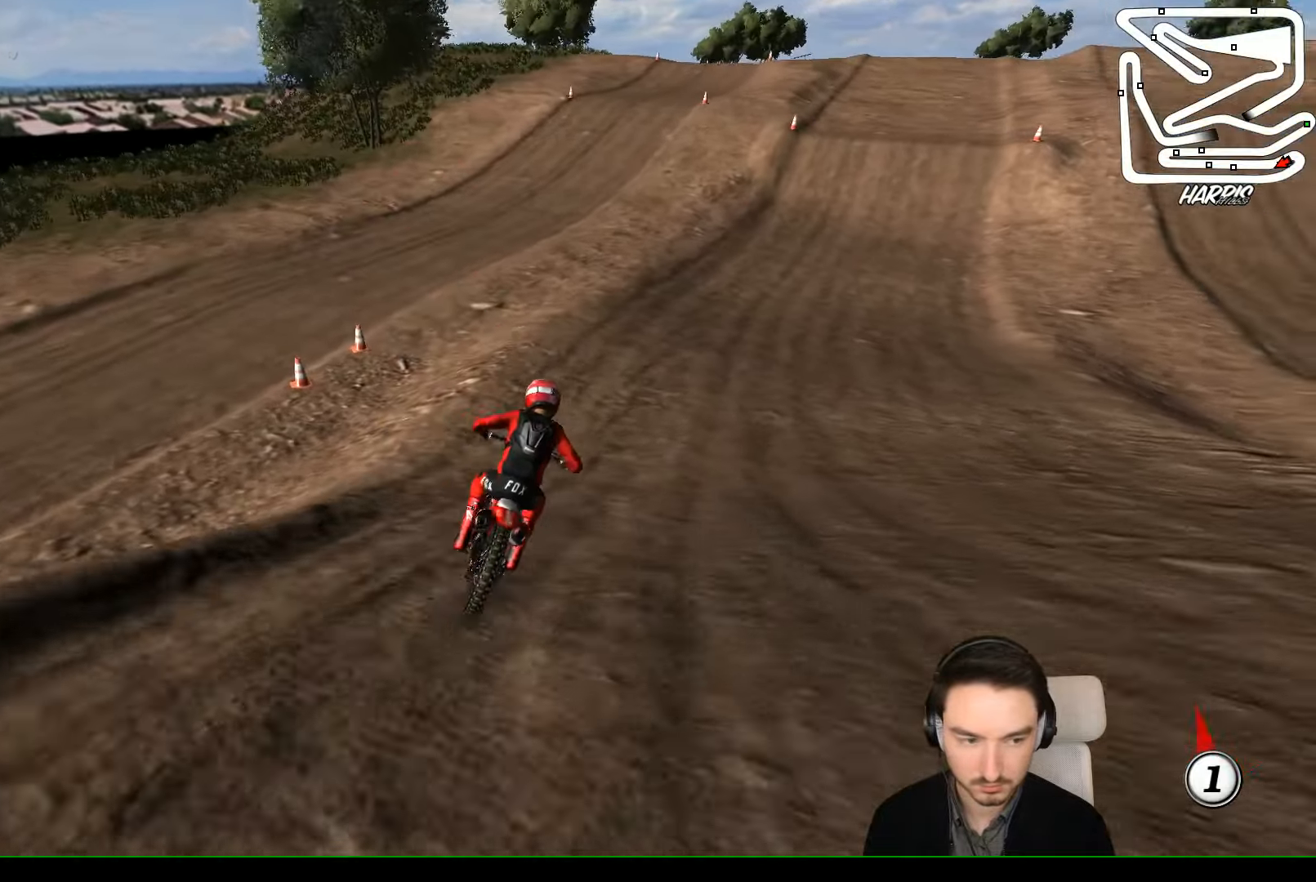
{"dt_ms": 500, "buttons": ["R2"], "left_stick": "center", "events": [[267, "left_stick", "right"], [367, "B", "down"], [367, "left_stick", "center"], [500, "B", "up"]]}
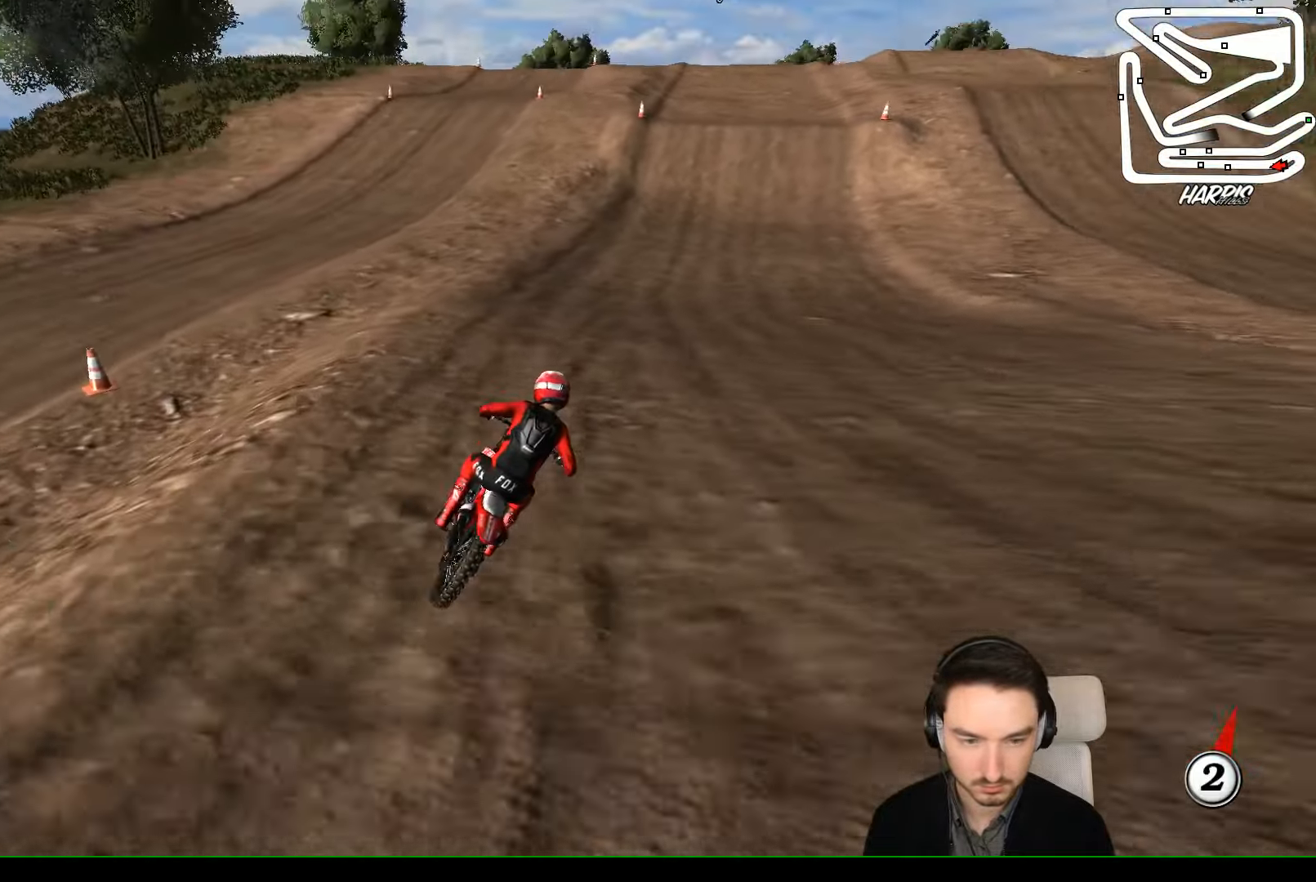
{"dt_ms": 500, "buttons": ["R2"], "left_stick": "left", "events": [[334, "left_stick", "left"]]}
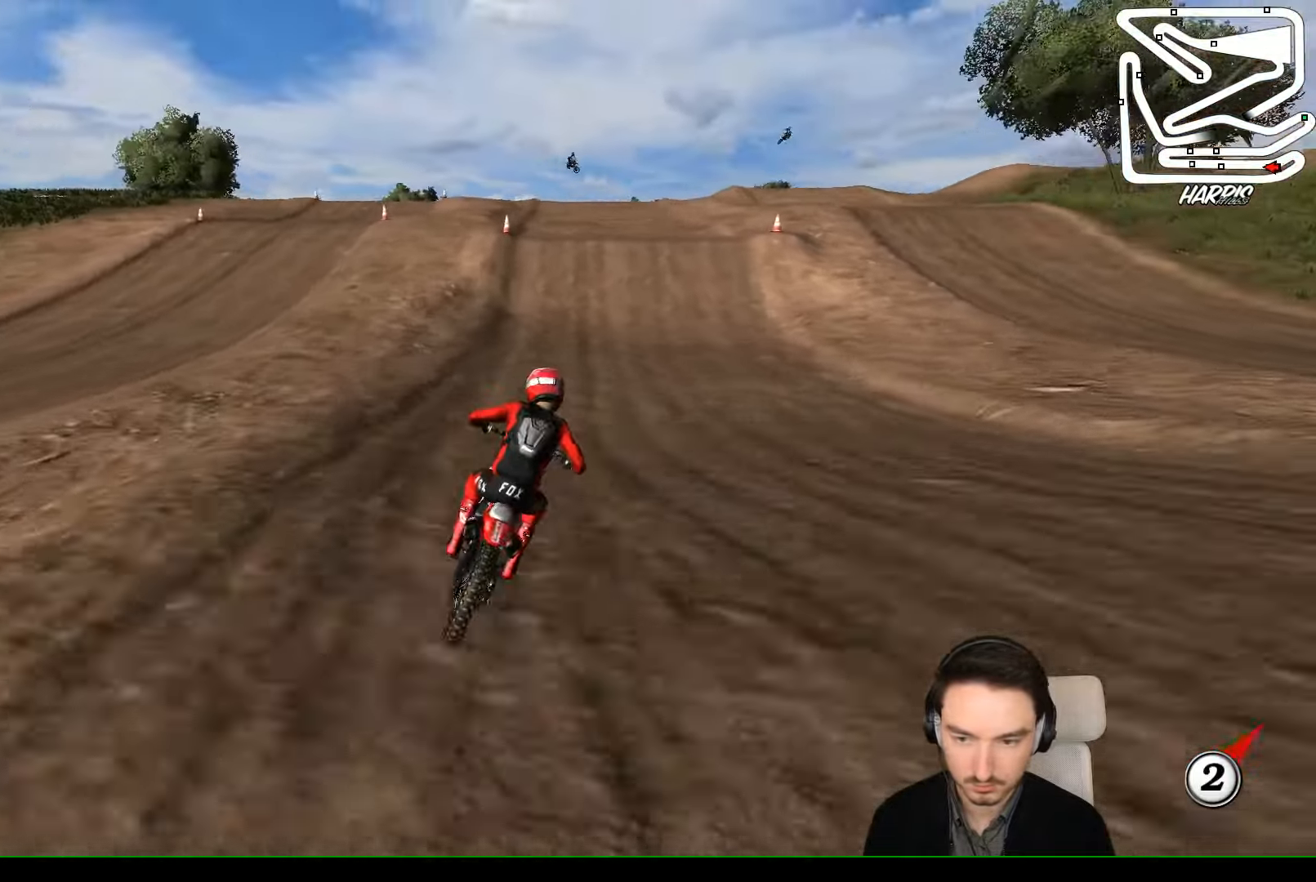
{"dt_ms": 500, "buttons": ["R2"], "left_stick": "down-left", "events": [[100, "B", "down"], [134, "left_stick", "center"], [200, "B", "up"], [367, "left_stick", "down-left"]]}
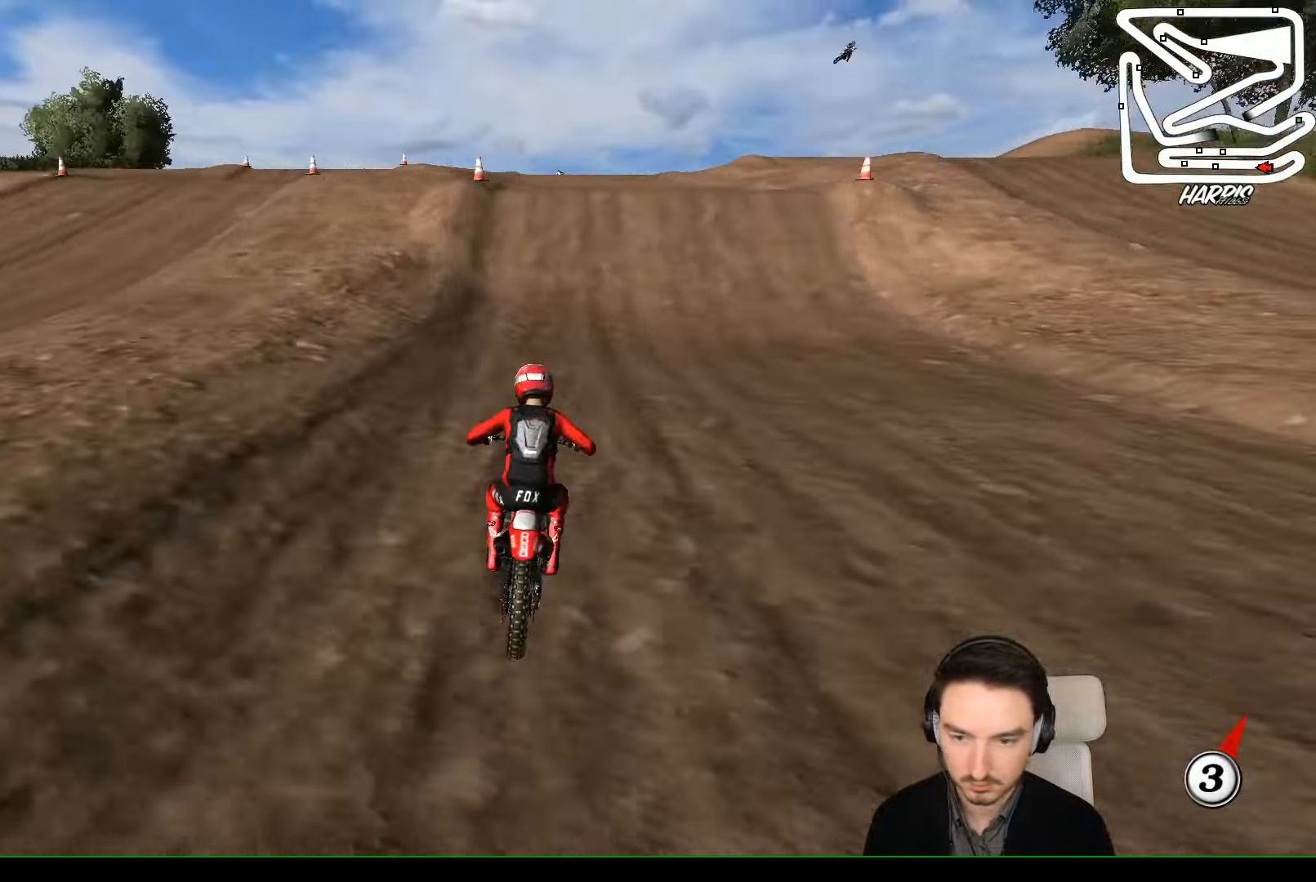
{"dt_ms": 500, "buttons": ["R2"], "left_stick": "center", "events": [[34, "left_stick", "center"]]}
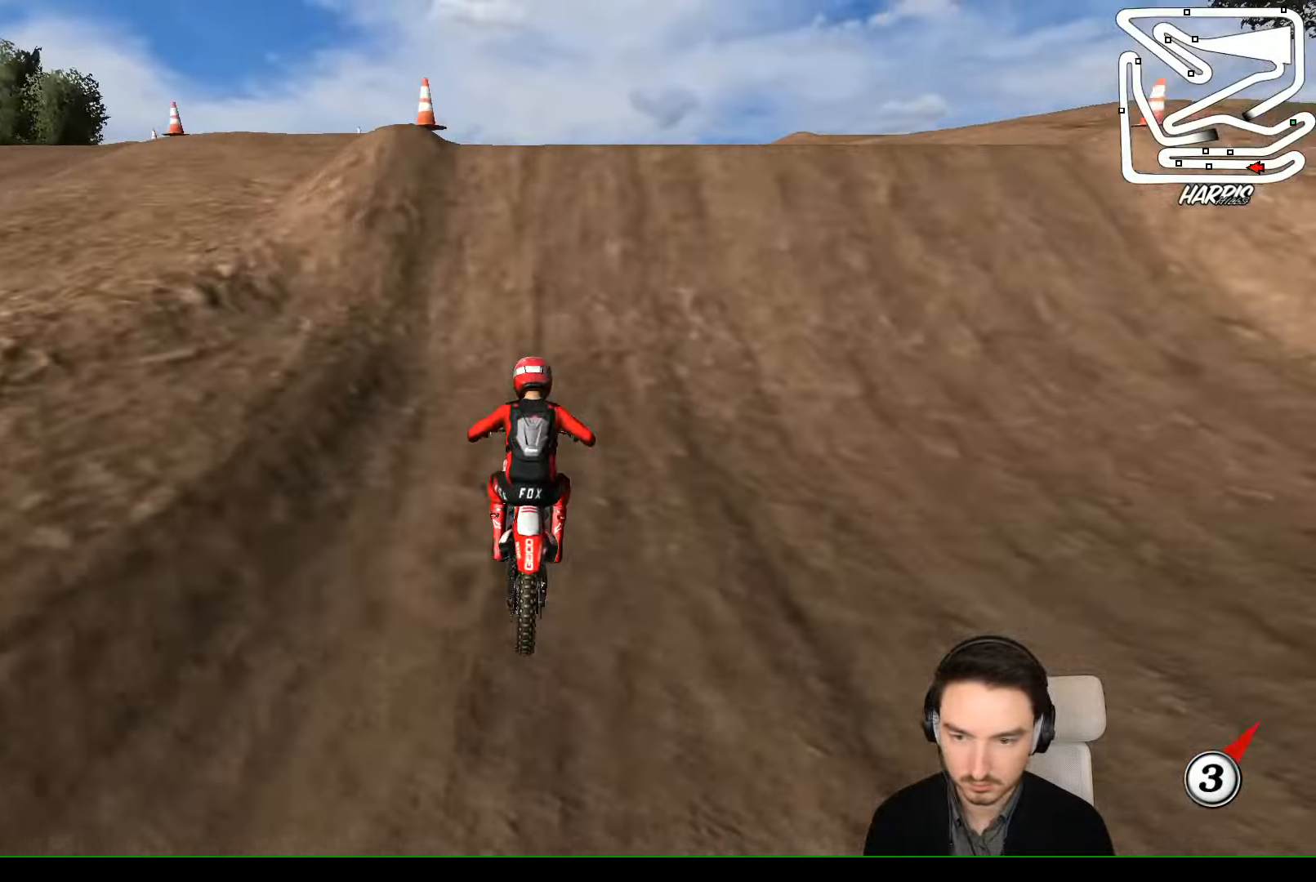
{"dt_ms": 500, "buttons": [], "left_stick": "down-right", "events": [[100, "R2", "up"], [134, "left_stick", "right"], [367, "R2", "down"], [400, "left_stick", "down-right"], [500, "R2", "up"]]}
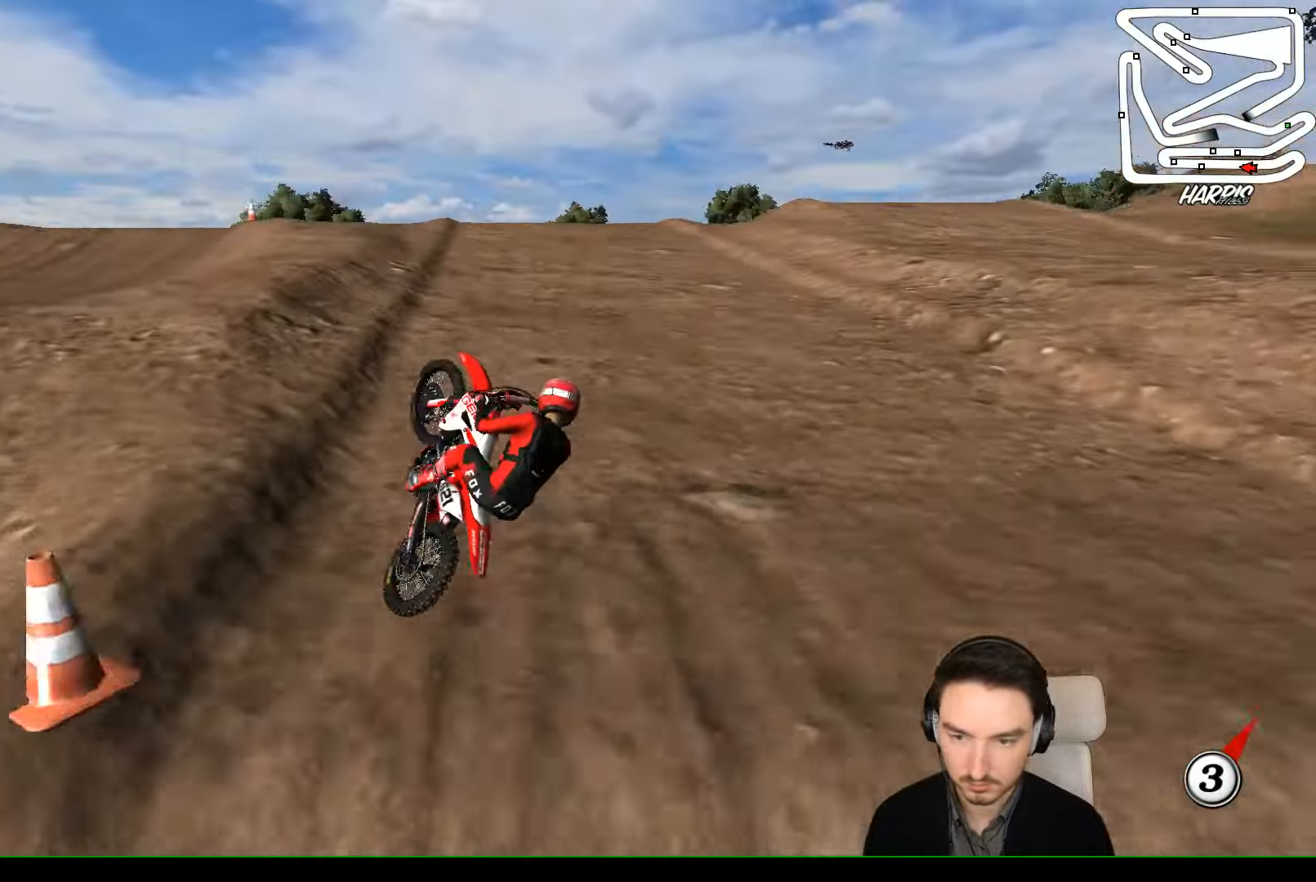
{"dt_ms": 500, "buttons": [], "left_stick": "up-left", "events": [[234, "left_stick", "left"], [367, "left_stick", "up-left"], [434, "R2", "down"], [500, "R2", "up"]]}
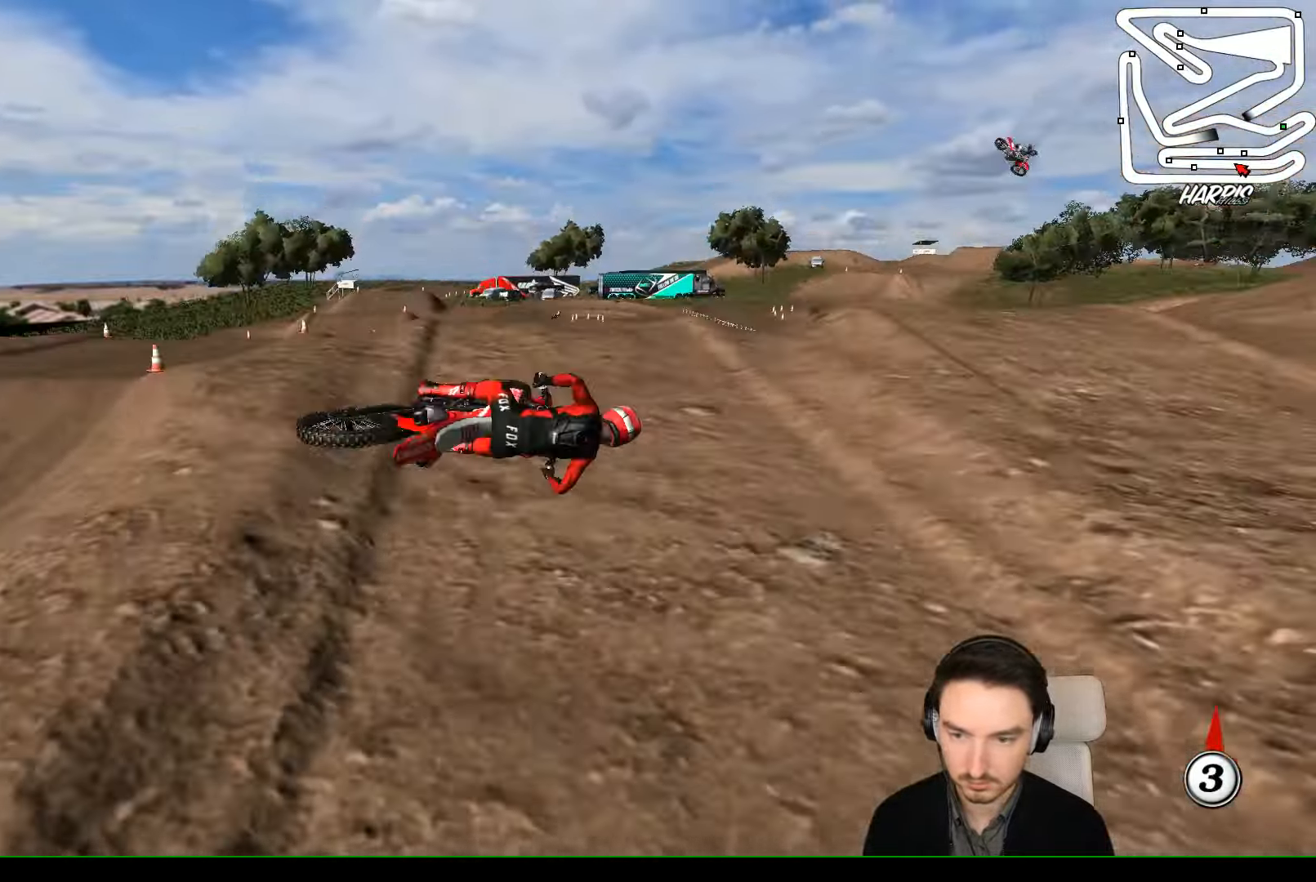
{"dt_ms": 500, "buttons": [], "left_stick": "up", "events": [[34, "left_stick", "up"]]}
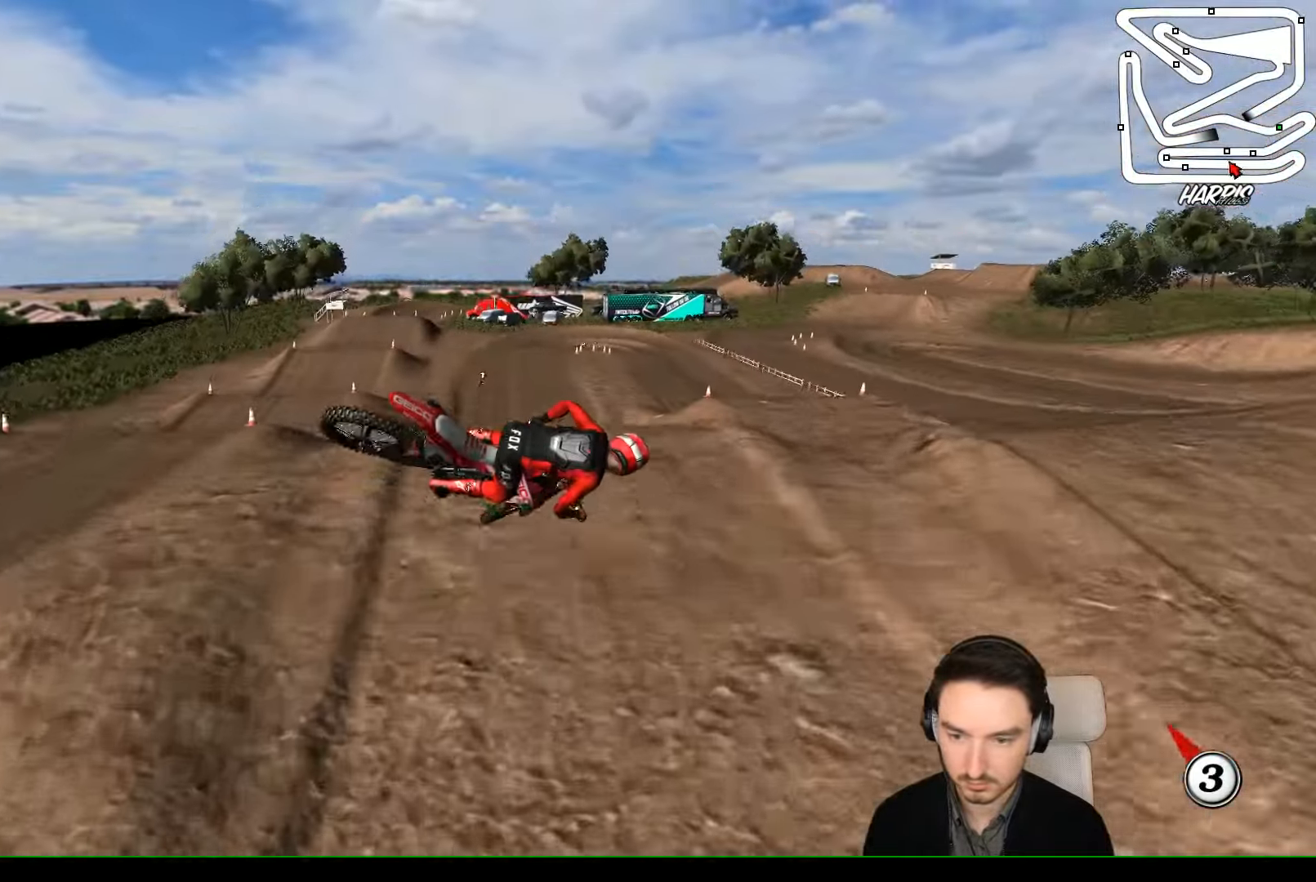
{"dt_ms": 500, "buttons": ["A"], "left_stick": "left", "events": [[334, "left_stick", "up-left"], [467, "A", "down"], [467, "left_stick", "left"]]}
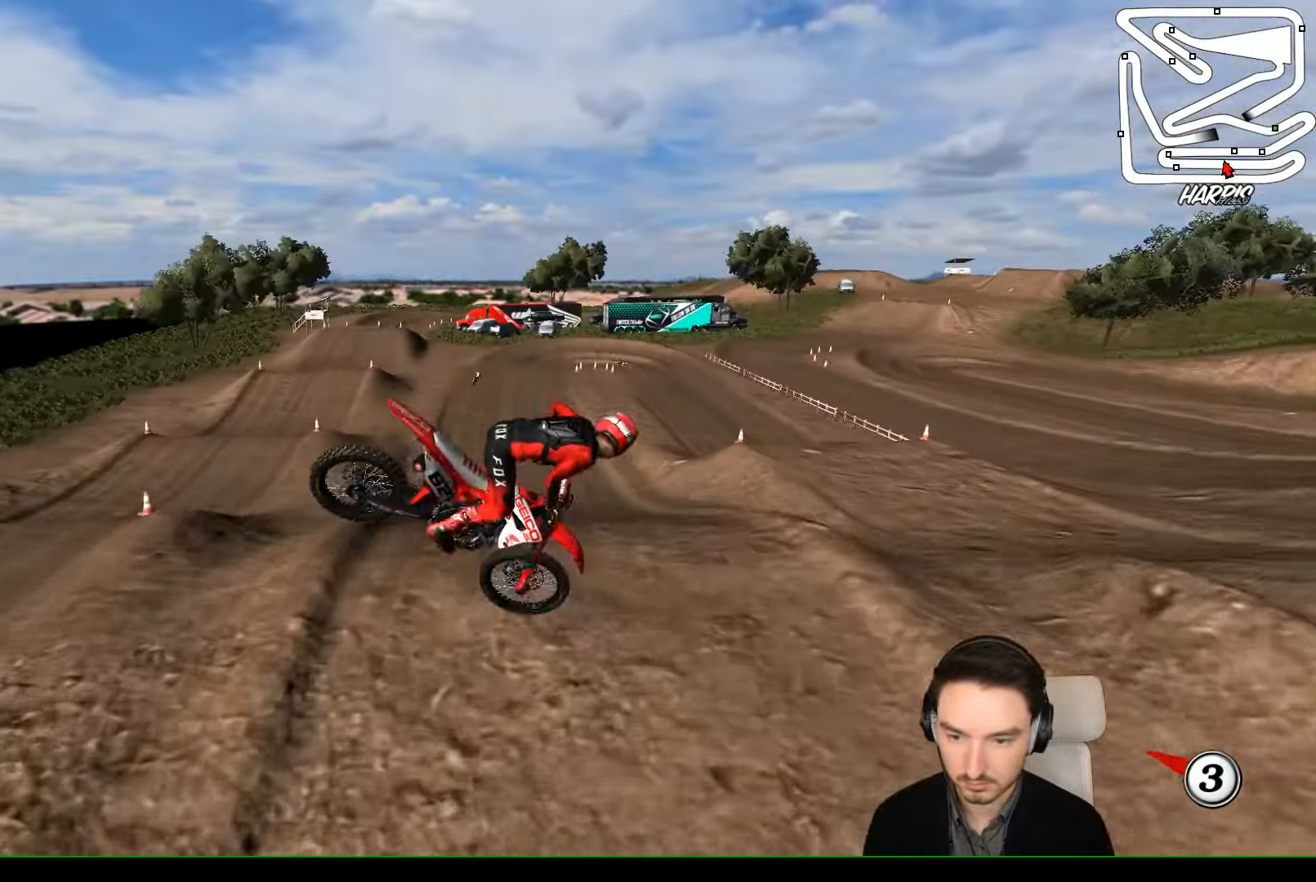
{"dt_ms": 500, "buttons": [], "left_stick": "down-right", "events": [[67, "A", "up"], [167, "left_stick", "down-left"], [267, "left_stick", "down"], [367, "left_stick", "down-right"]]}
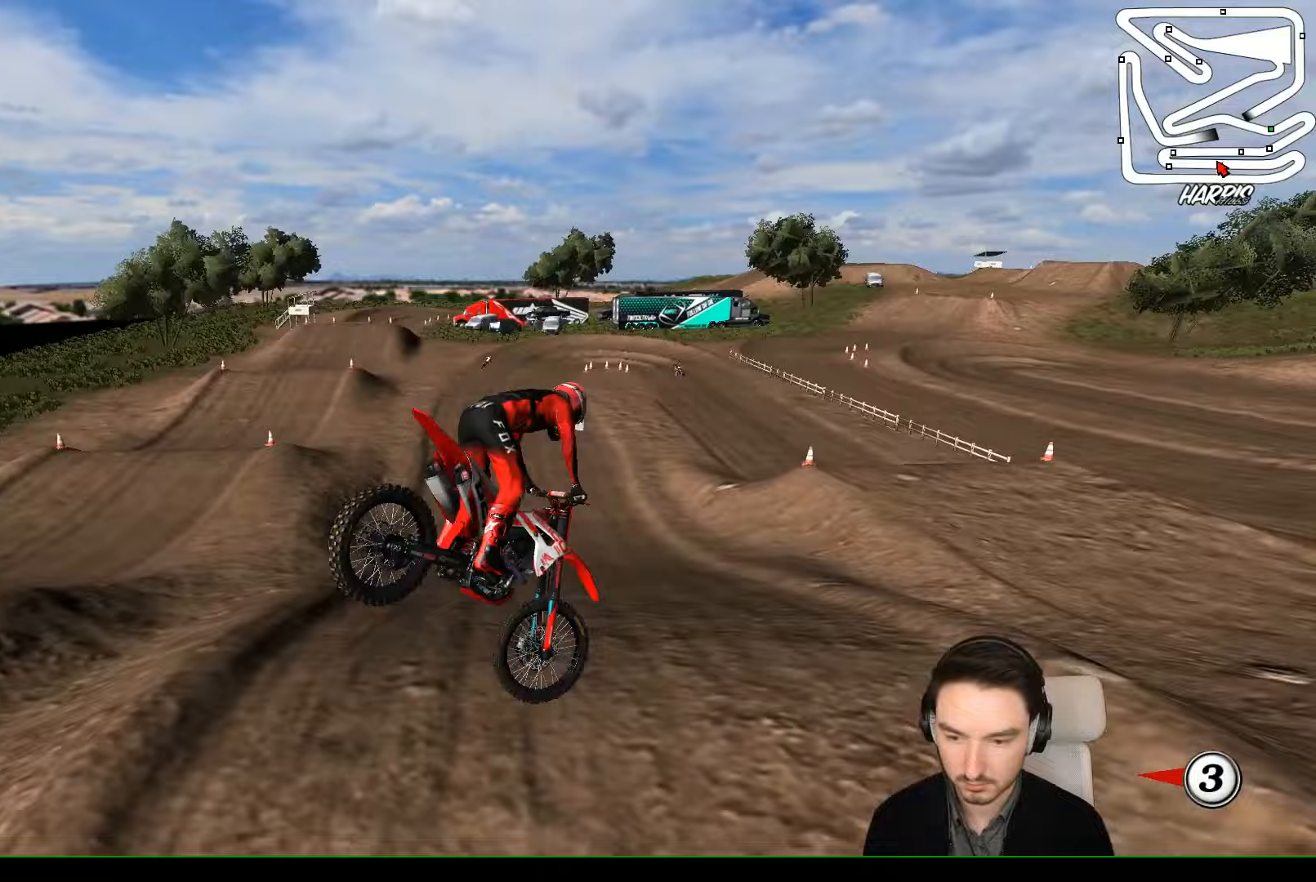
{"dt_ms": 500, "buttons": ["R2"], "left_stick": "center", "events": [[100, "R2", "down"], [300, "left_stick", "center"]]}
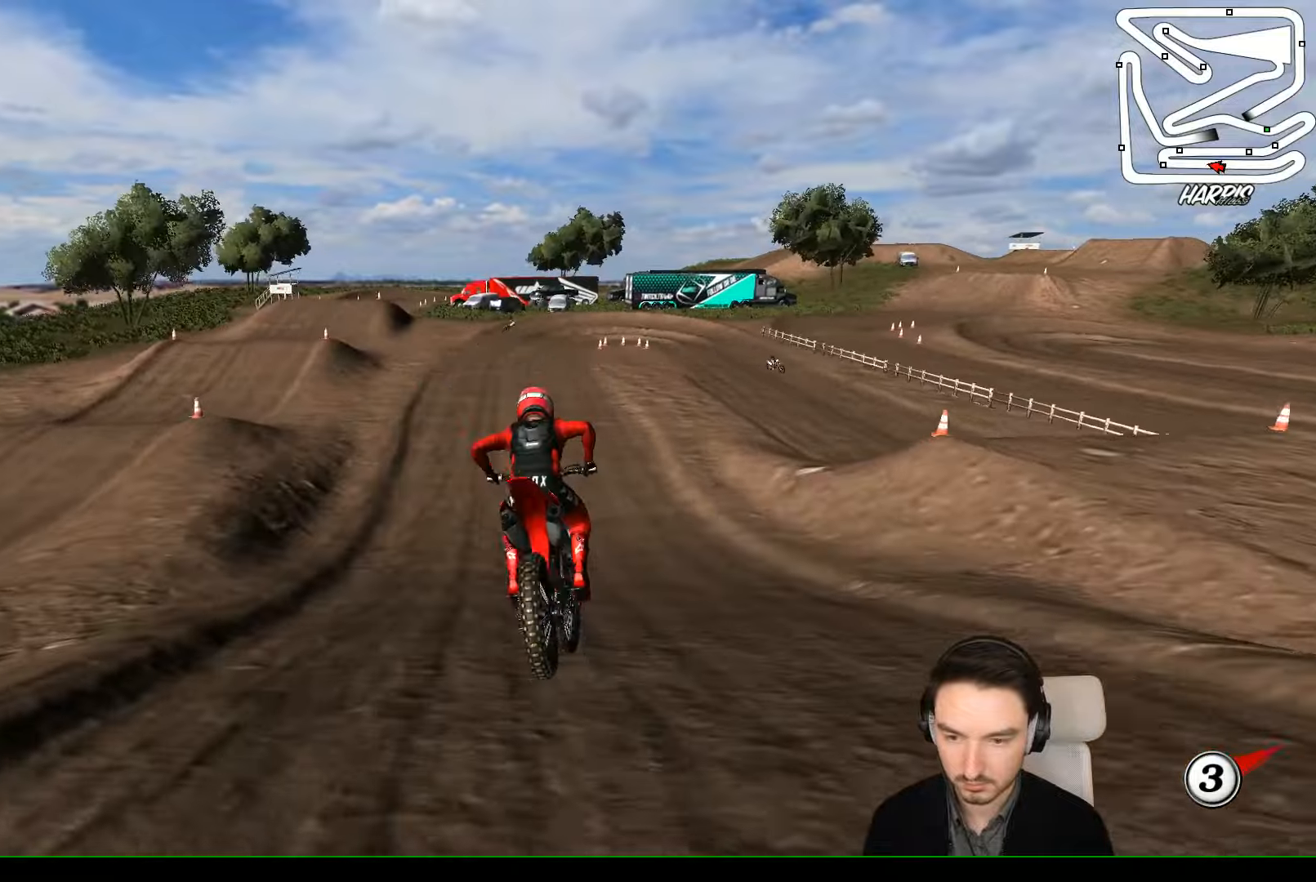
{"dt_ms": 500, "buttons": ["R2"], "left_stick": "center", "events": [[67, "left_stick", "left"], [300, "left_stick", "center"]]}
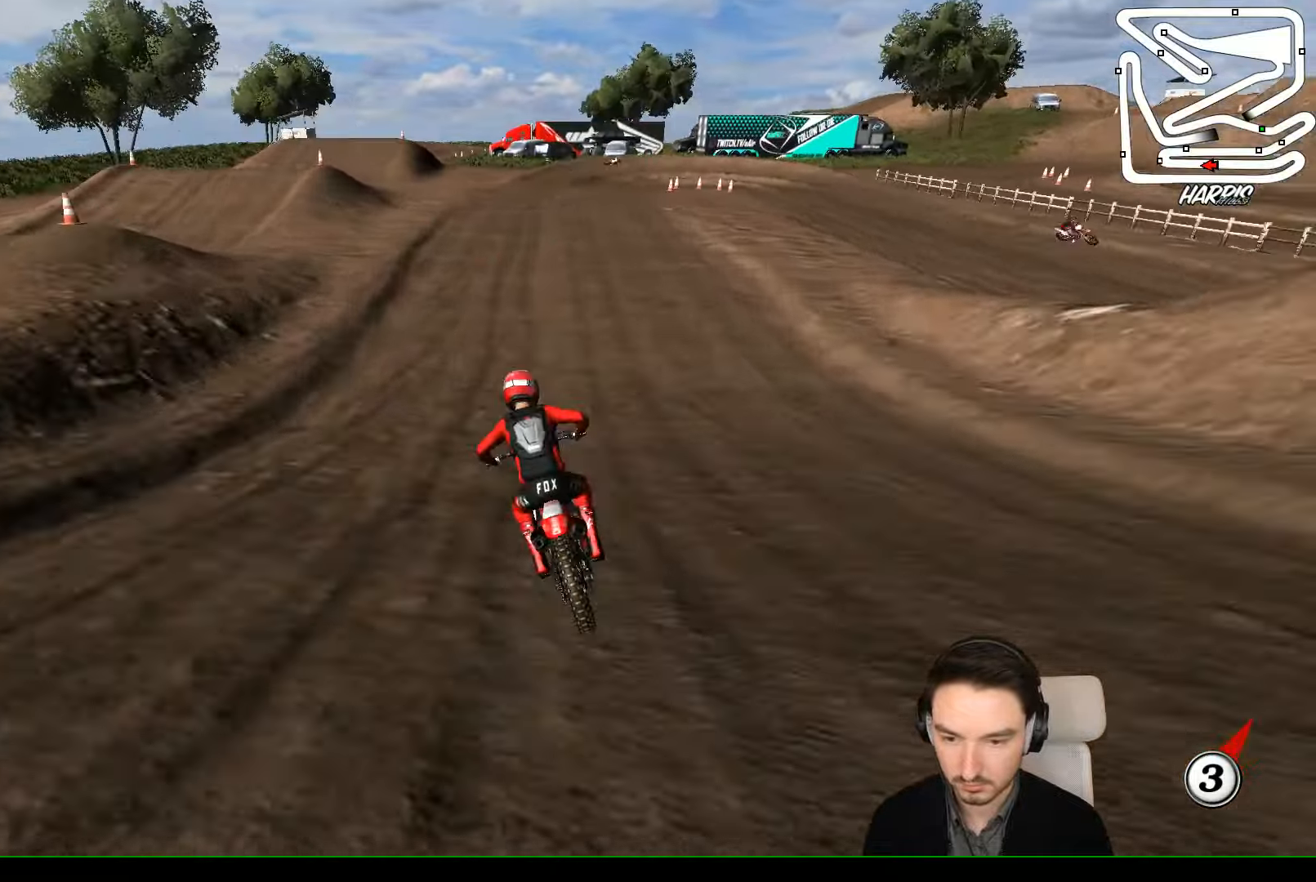
{"dt_ms": 500, "buttons": ["R2"], "left_stick": "right", "events": [[133, "B", "down"], [200, "B", "up"], [333, "left_stick", "right"]]}
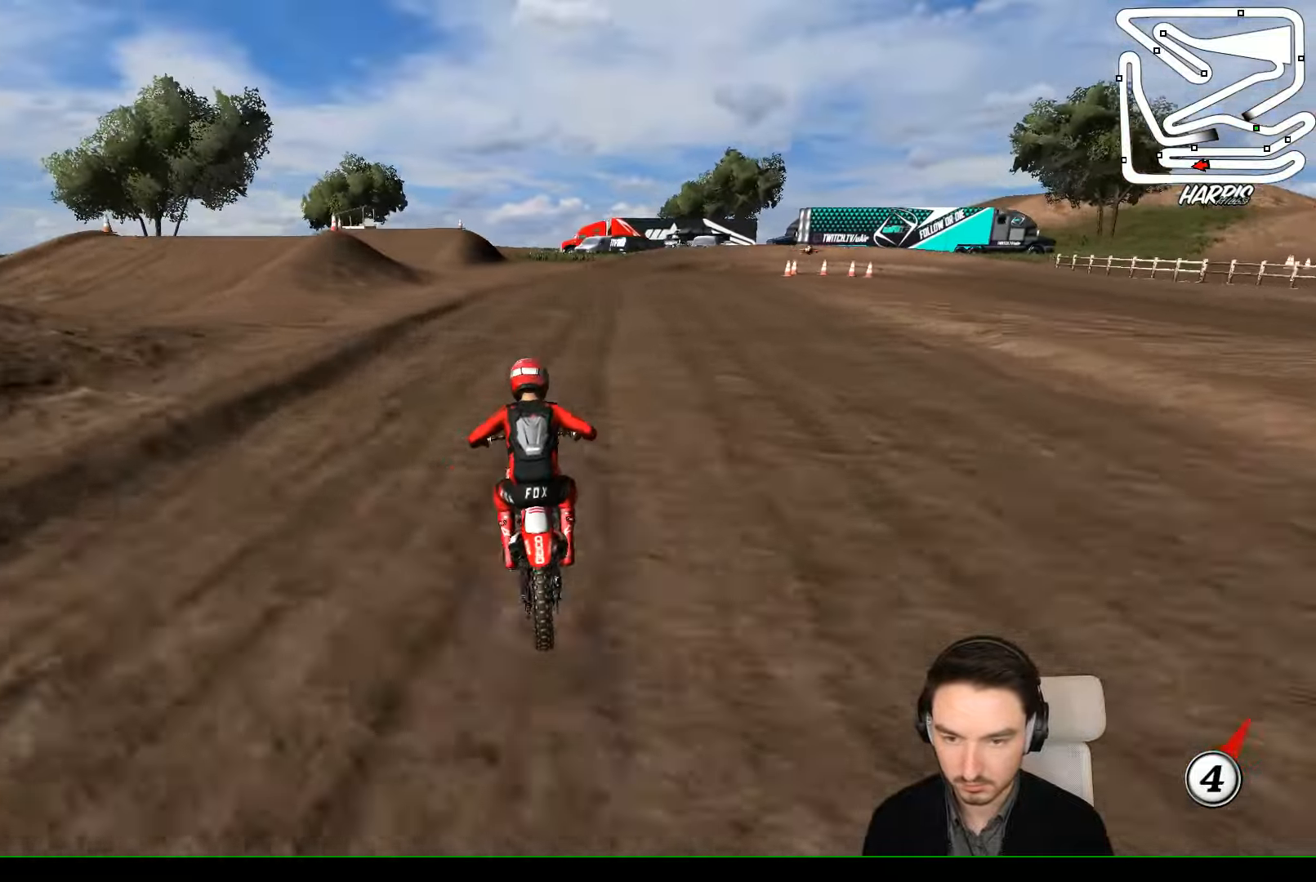
{"dt_ms": 500, "buttons": [], "left_stick": "right", "events": [[67, "left_stick", "center"], [133, "left_stick", "right"], [467, "R2", "up"]]}
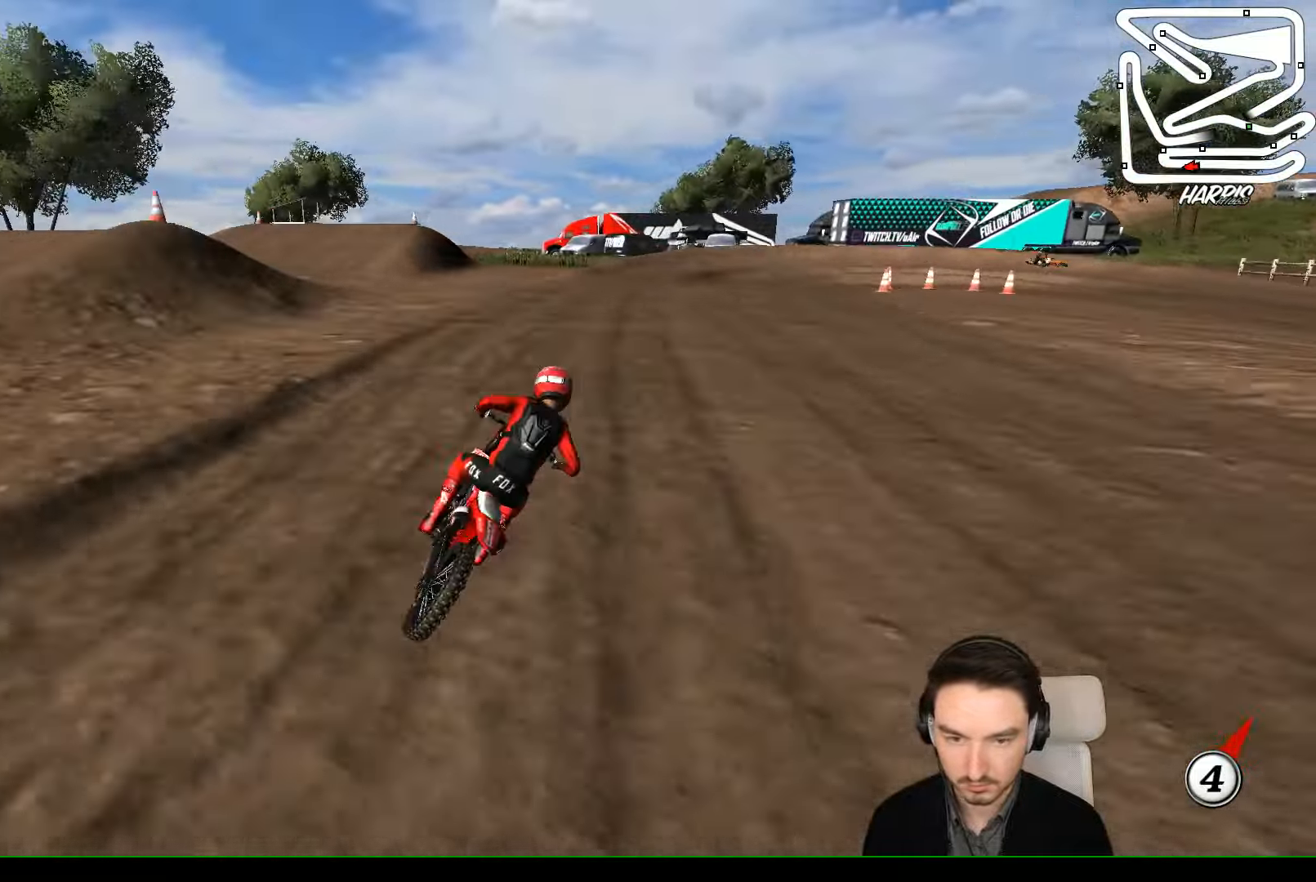
{"dt_ms": 500, "buttons": [], "left_stick": "center", "events": [[67, "left_stick", "center"], [100, "X", "down"], [167, "X", "up"]]}
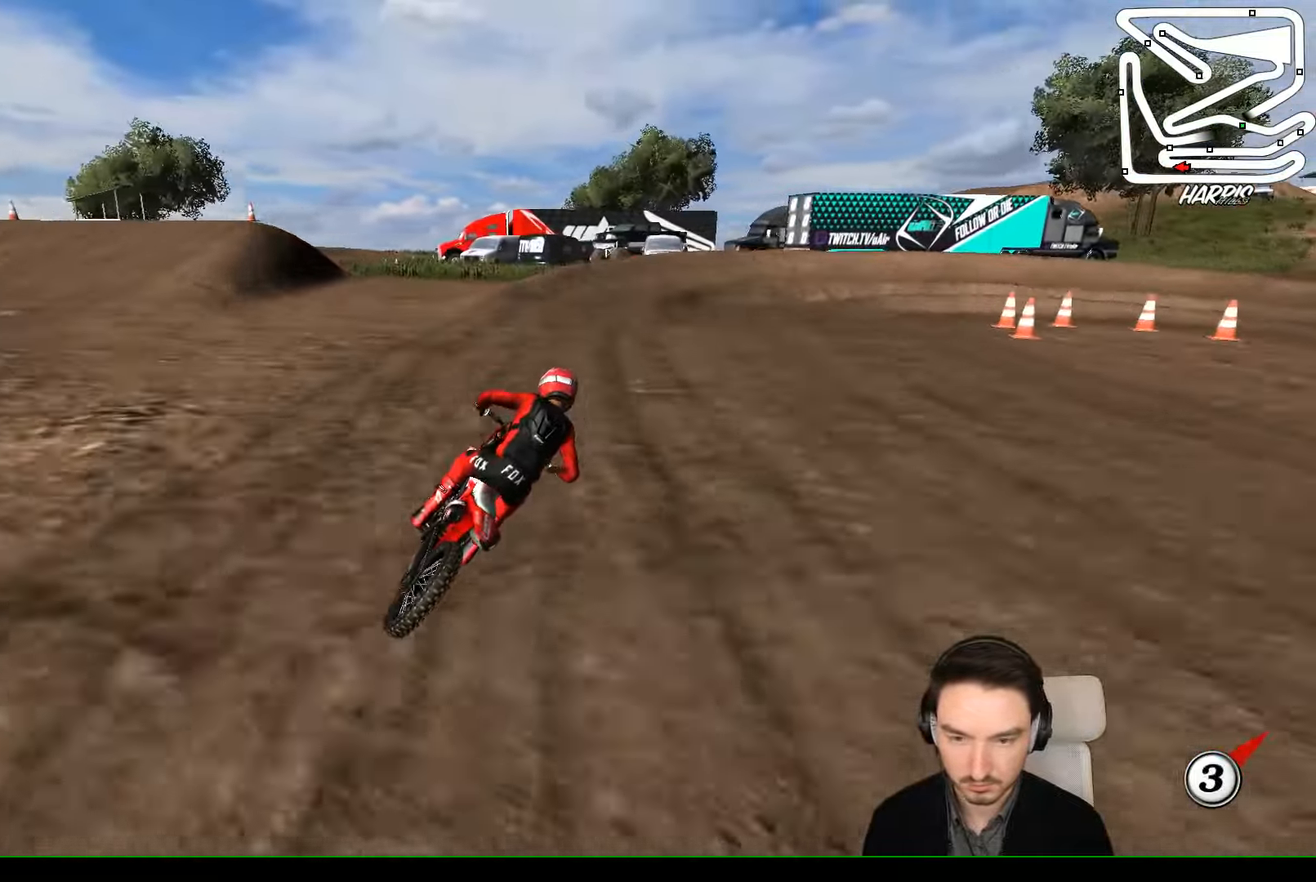
{"dt_ms": 500, "buttons": [], "left_stick": "center", "events": [[100, "L2", "down"], [167, "A", "down"], [233, "left_stick", "right"], [267, "A", "up"], [300, "L2", "up"], [367, "left_stick", "center"]]}
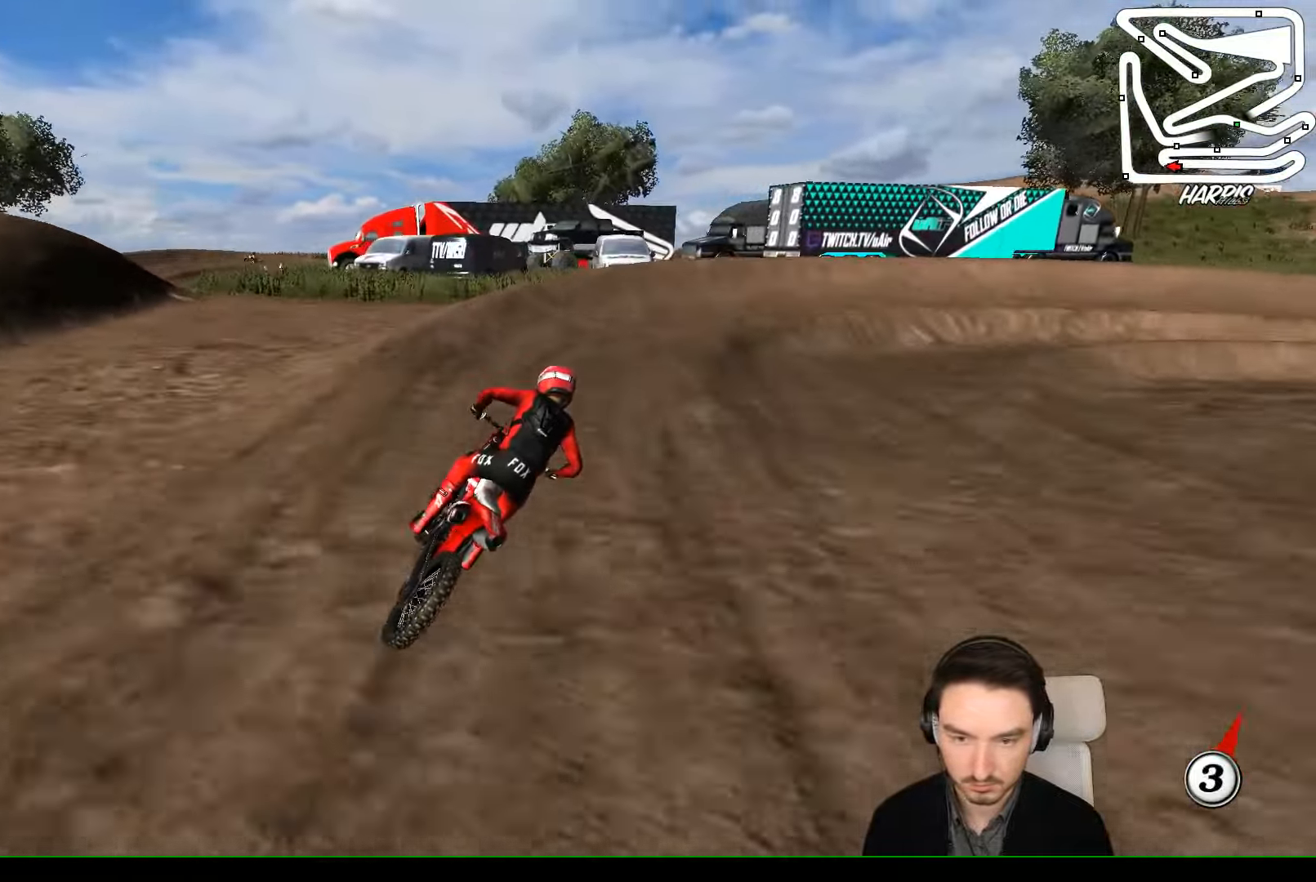
{"dt_ms": 500, "buttons": [], "left_stick": "right", "events": [[167, "left_stick", "right"], [200, "X", "down"], [233, "L2", "down"], [267, "X", "up"], [400, "L2", "up"]]}
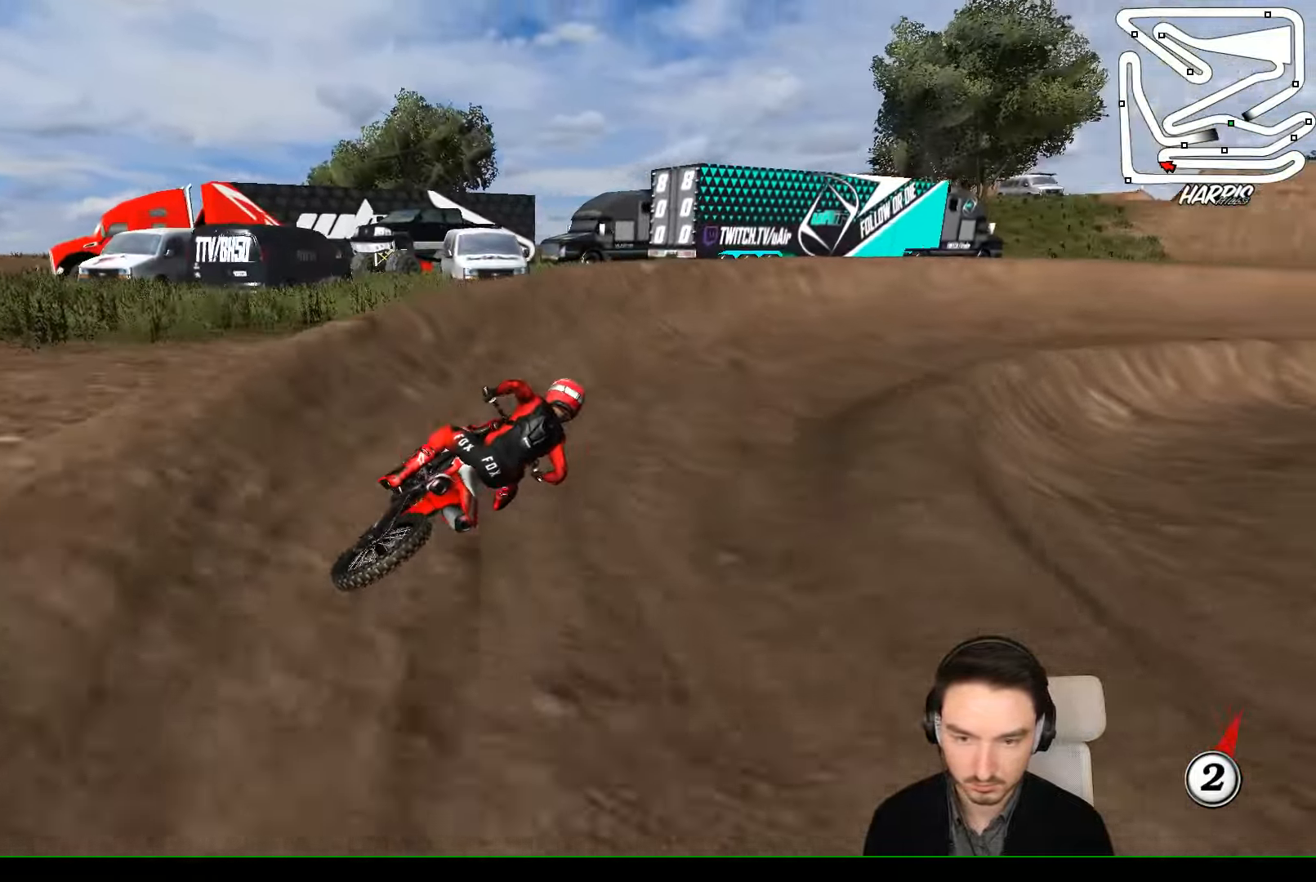
{"dt_ms": 1000, "buttons": ["R2"], "left_stick": "center"}
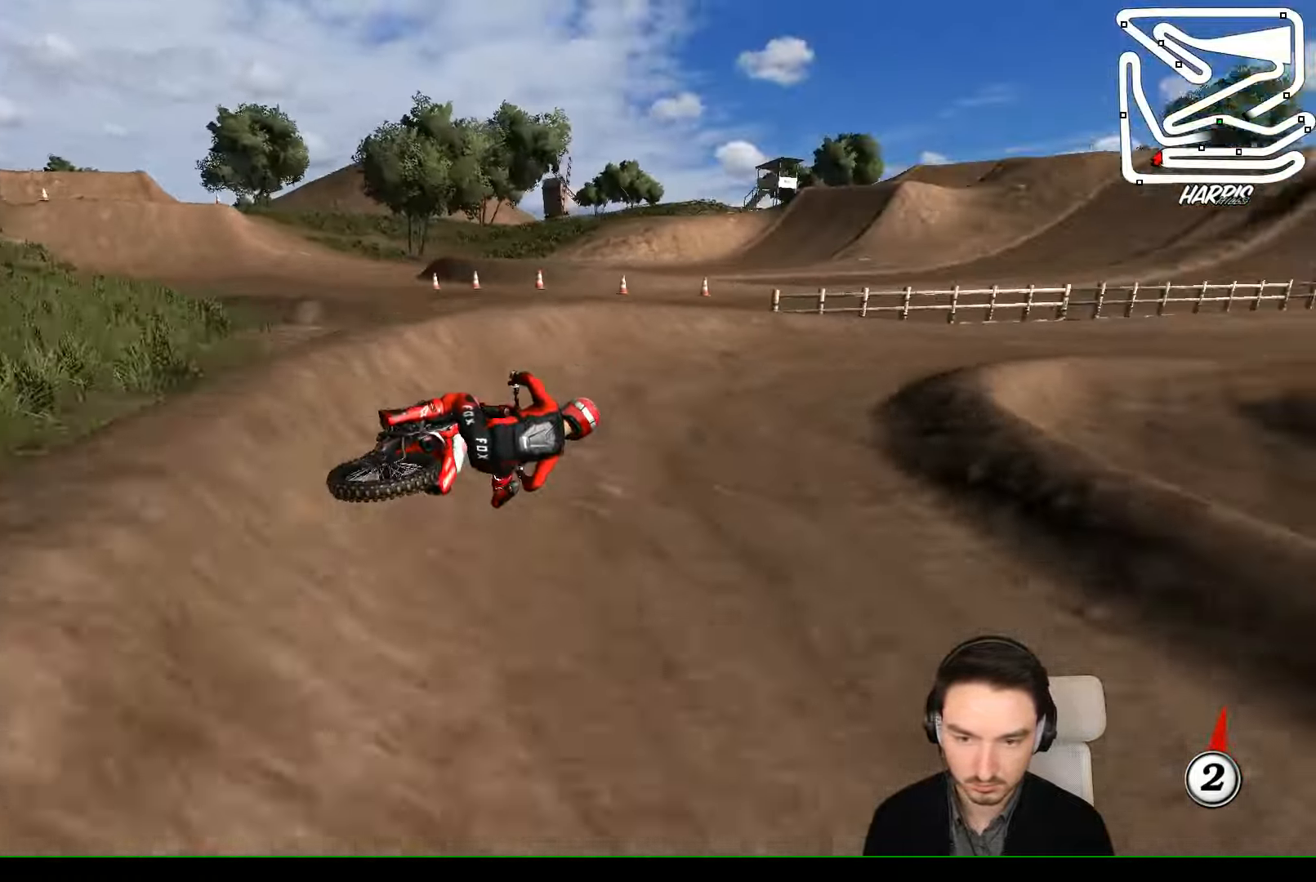
{"dt_ms": 500, "buttons": ["R2"], "left_stick": "down-left", "events": [[167, "left_stick", "left"], [333, "left_stick", "down-left"]]}
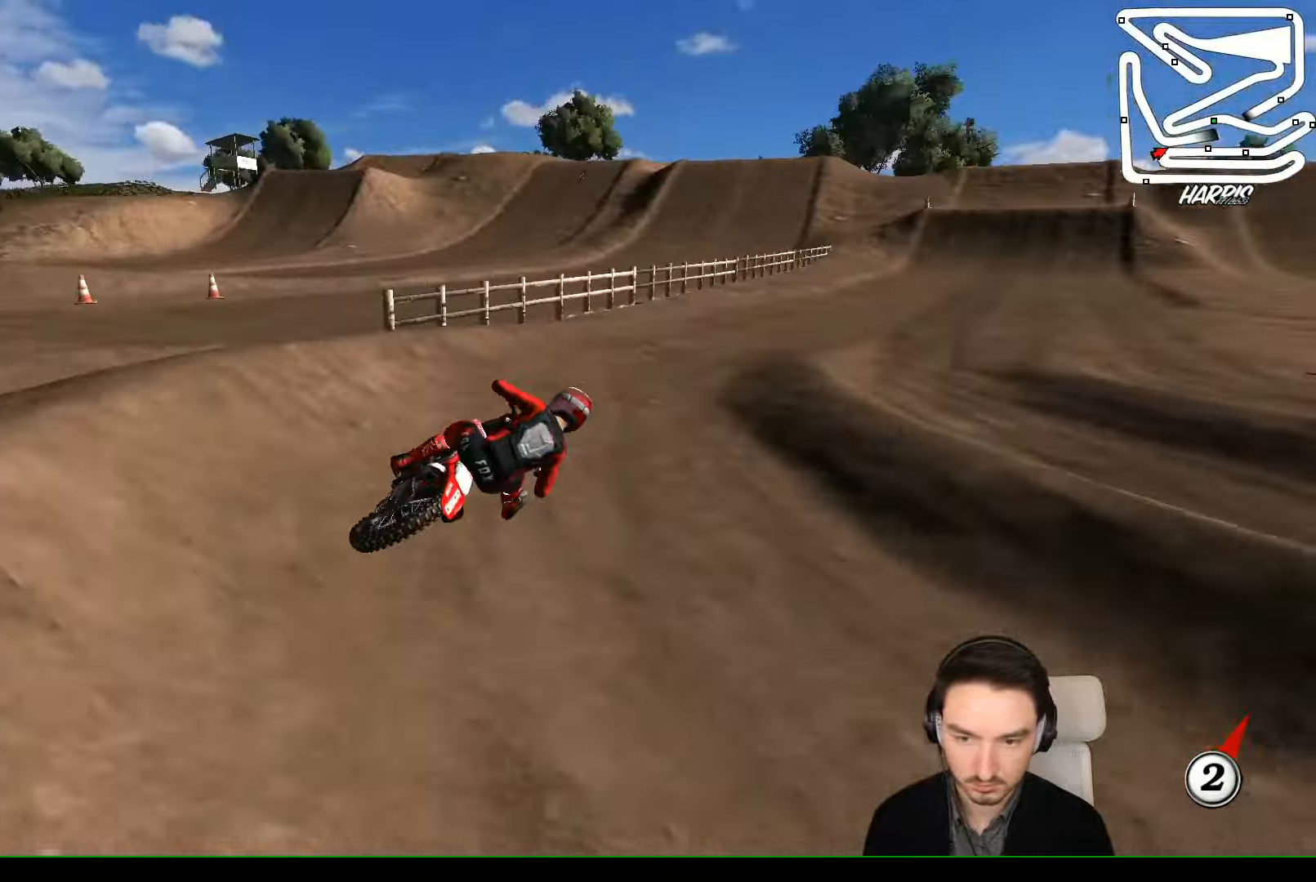
{"dt_ms": 500, "buttons": ["R2"], "left_stick": "right", "events": [[133, "left_stick", "center"], [267, "B", "down"], [300, "B", "up"], [433, "left_stick", "right"]]}
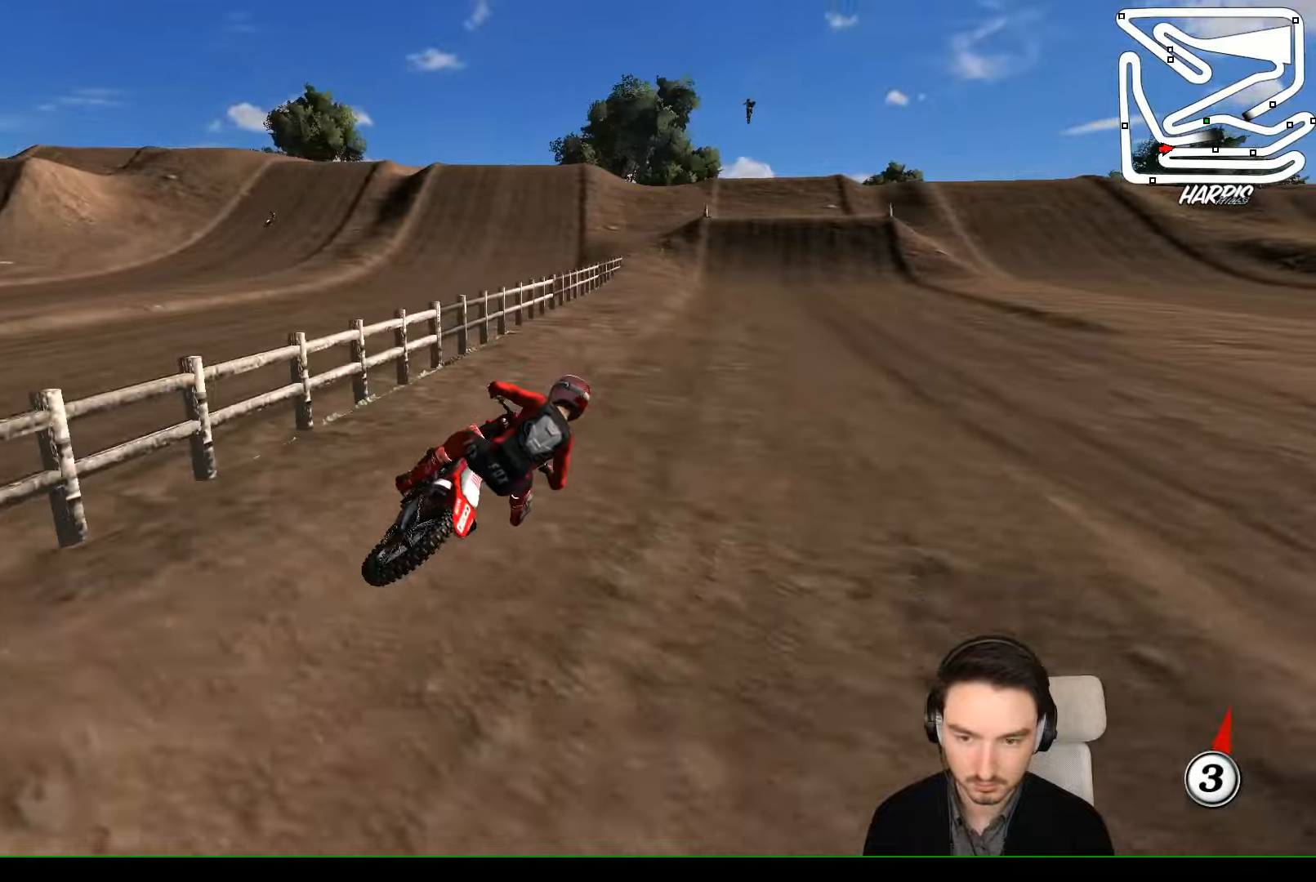
{"dt_ms": 500, "buttons": ["R2"], "left_stick": "down-left", "events": [[33, "left_stick", "center"], [66, "R2", "up"], [166, "left_stick", "down-left"], [466, "R2", "down"]]}
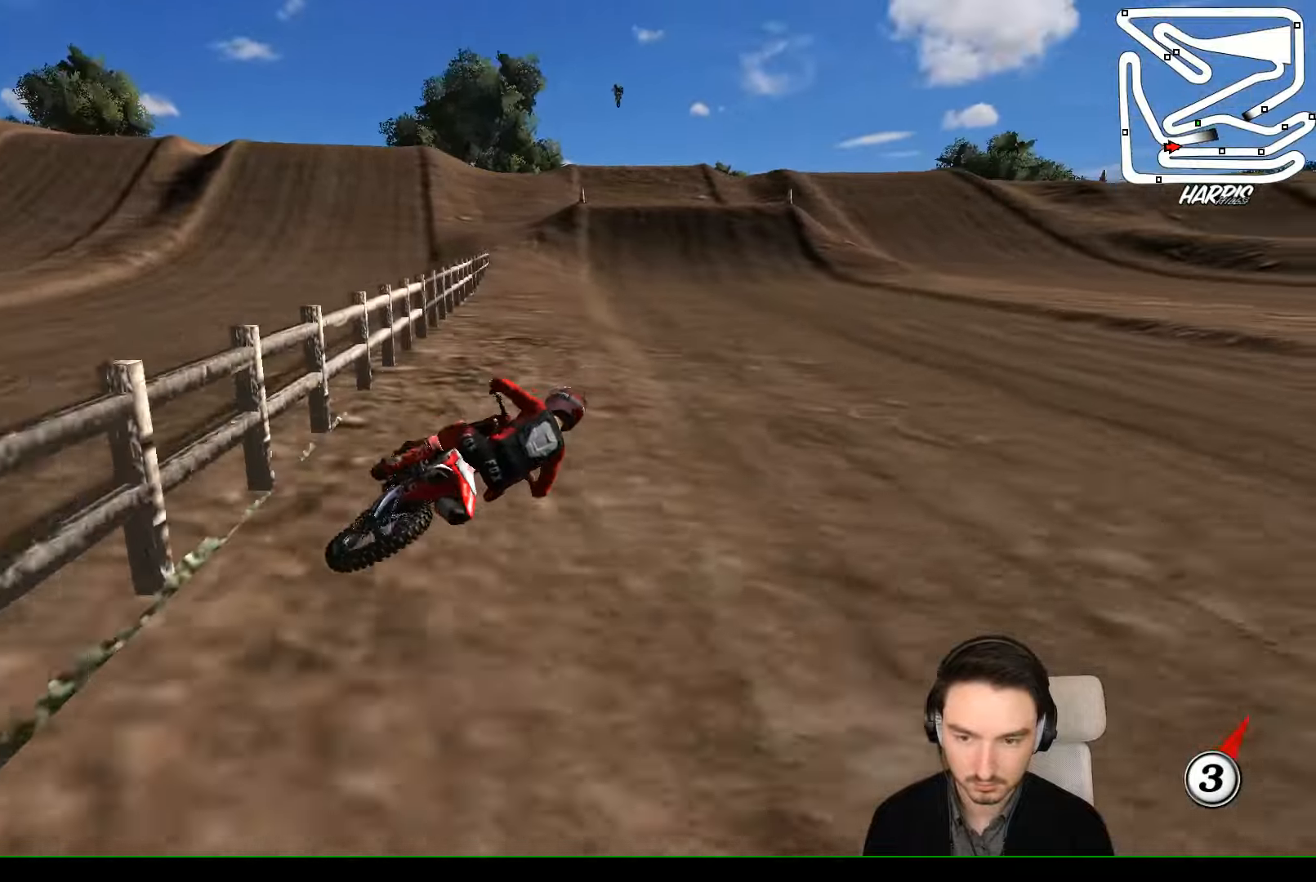
{"dt_ms": 500, "buttons": [], "left_stick": "left", "events": [[100, "left_stick", "left"], [300, "R2", "up"]]}
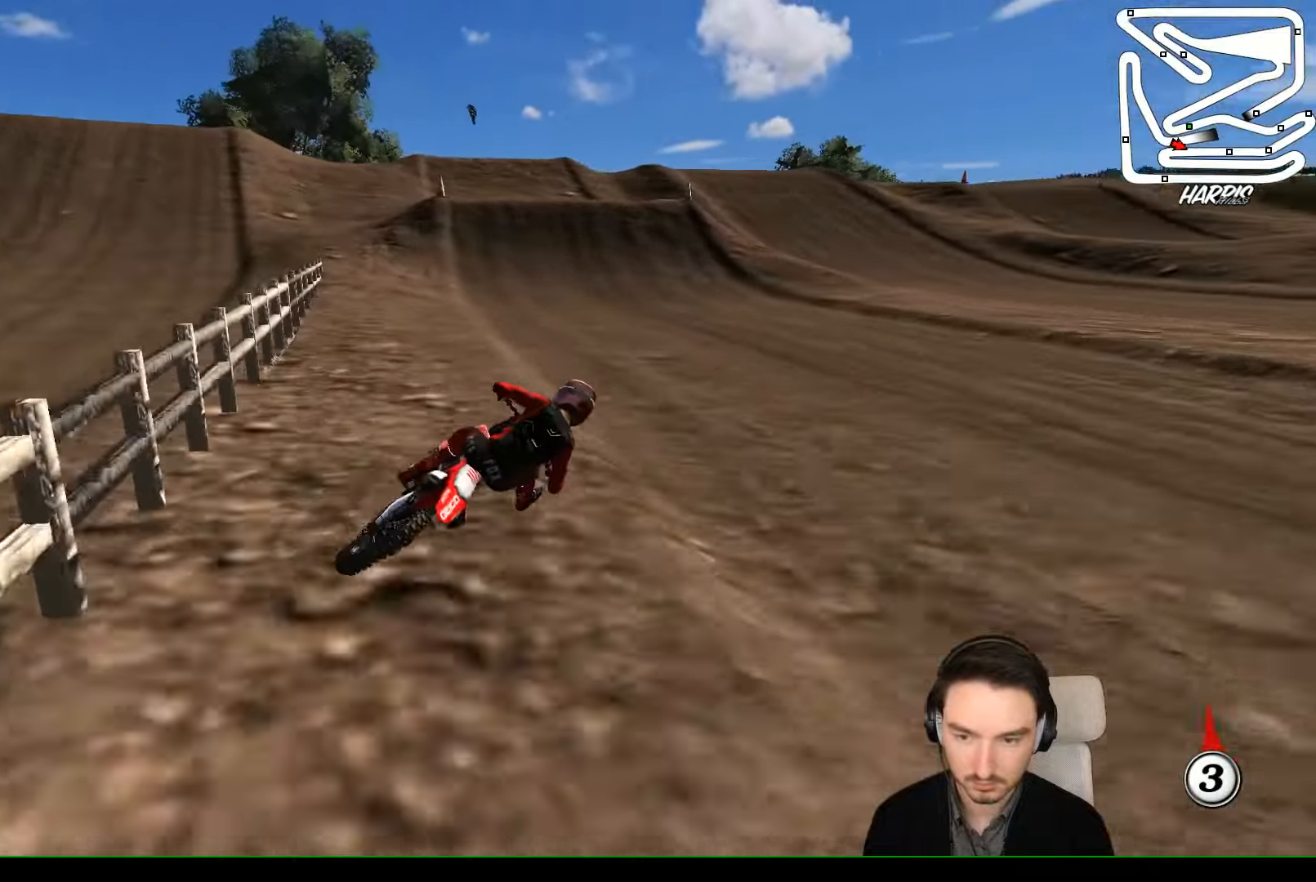
{"dt_ms": 500, "buttons": ["R2"], "left_stick": "left", "events": [[100, "R2", "down"], [100, "X", "down"], [200, "X", "up"]]}
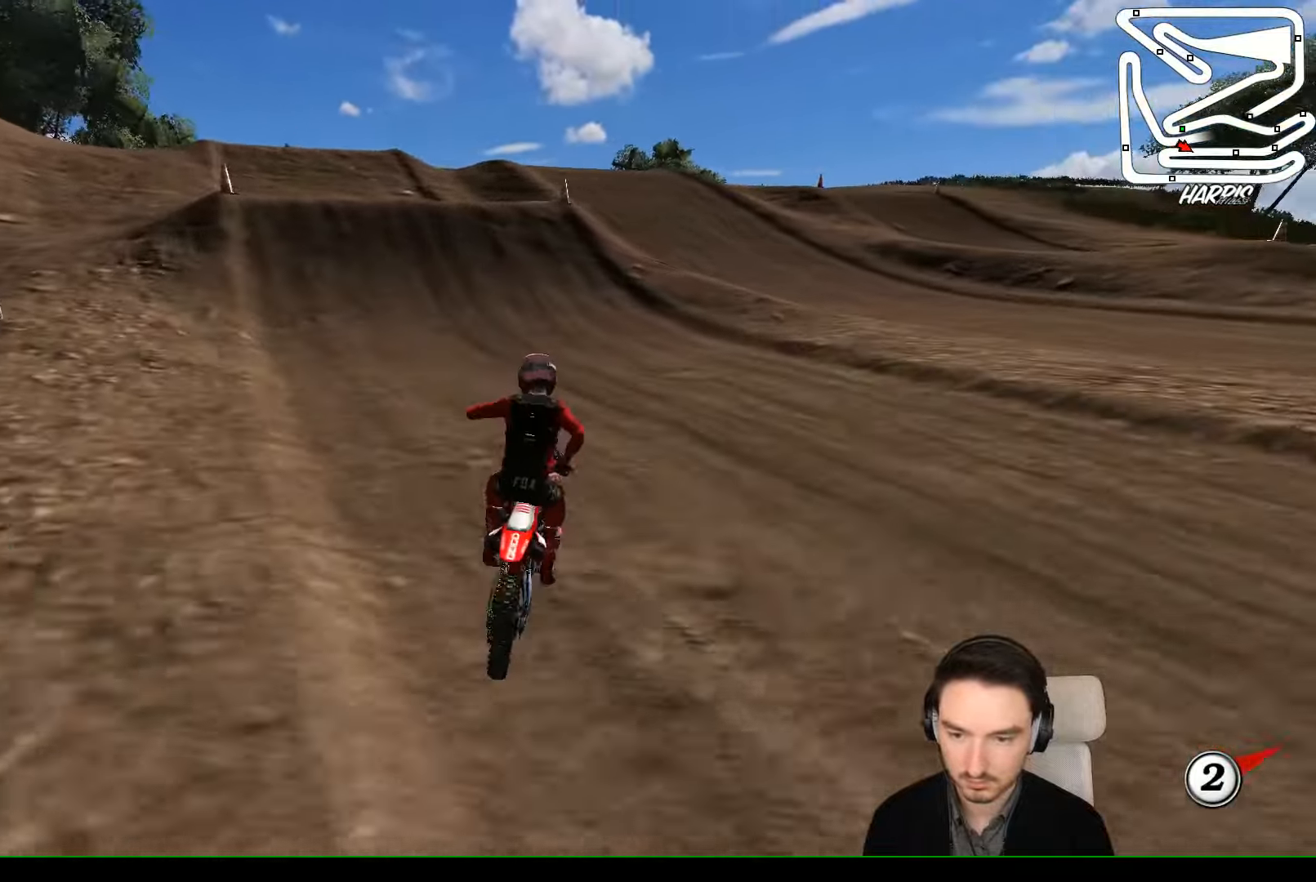
{"dt_ms": 500, "buttons": ["R2"], "left_stick": "center", "events": [[233, "left_stick", "center"], [366, "left_stick", "right"], [466, "left_stick", "center"]]}
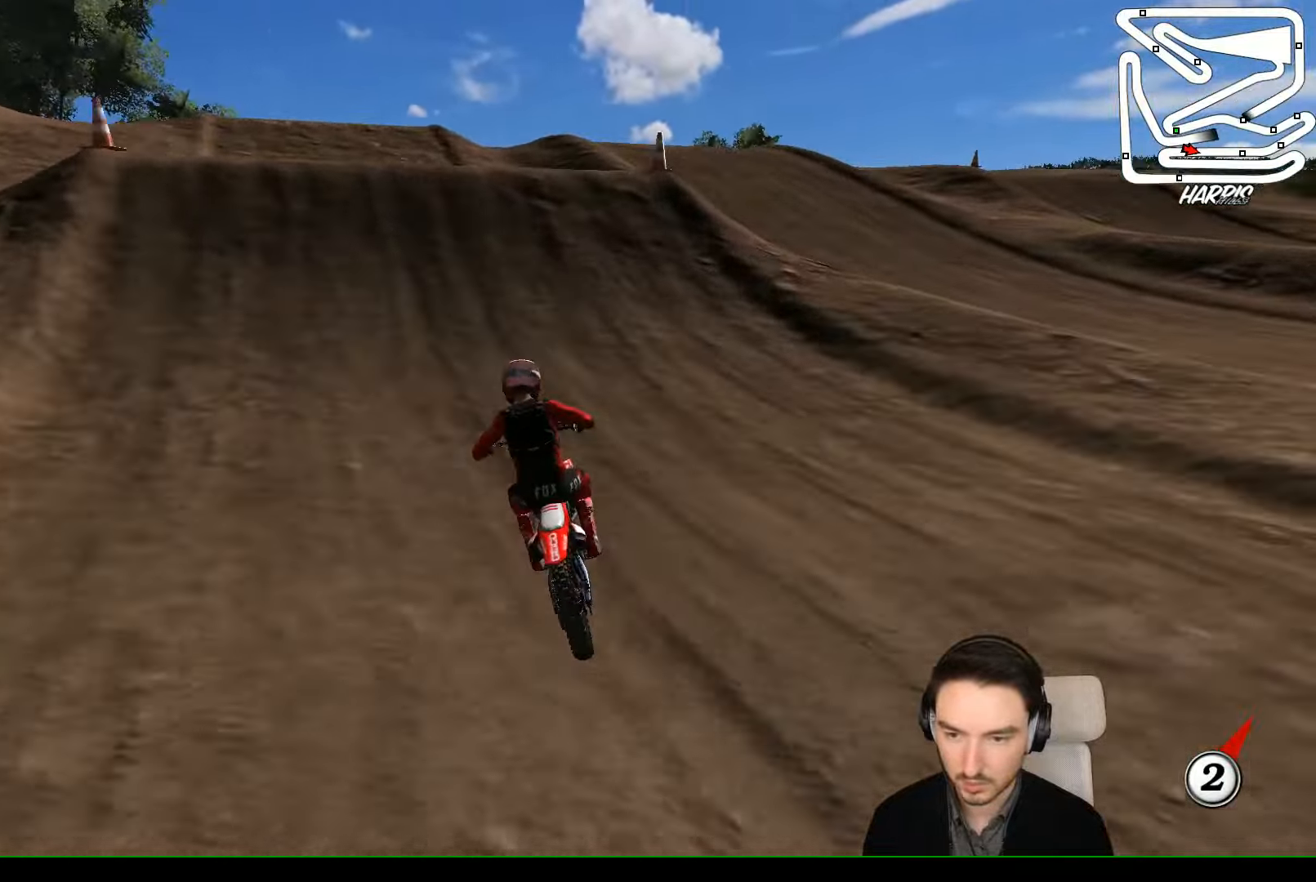
{"dt_ms": 500, "buttons": ["R2"], "left_stick": "center", "events": [[66, "left_stick", "left"], [166, "left_stick", "center"], [300, "left_stick", "right"], [400, "left_stick", "center"]]}
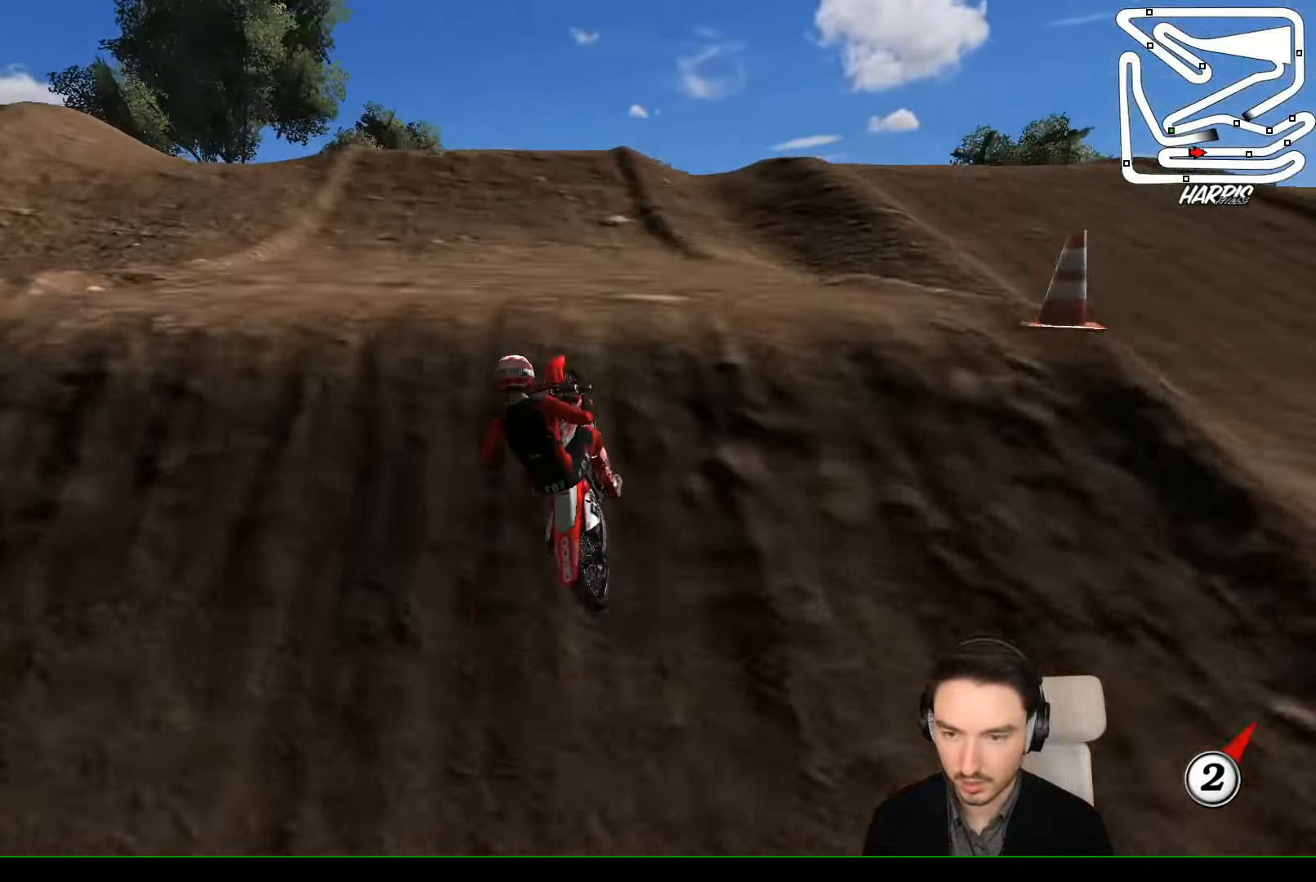
{"dt_ms": 500, "buttons": ["R2"], "left_stick": "down-left", "events": [[100, "left_stick", "down-left"], [233, "R2", "up"], [466, "R2", "down"]]}
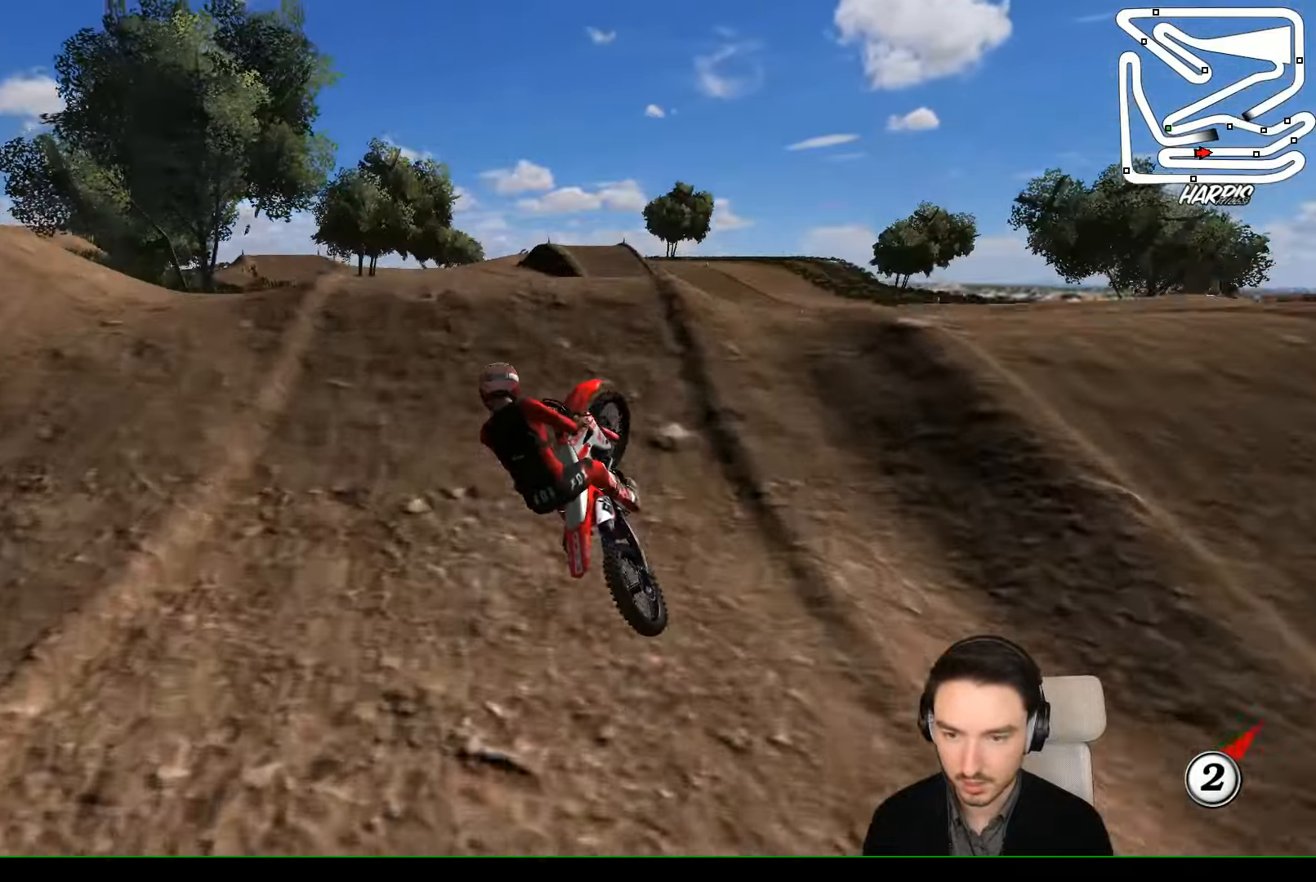
{"dt_ms": 500, "buttons": [], "left_stick": "center", "events": [[66, "R2", "up"], [400, "left_stick", "down"], [500, "left_stick", "center"]]}
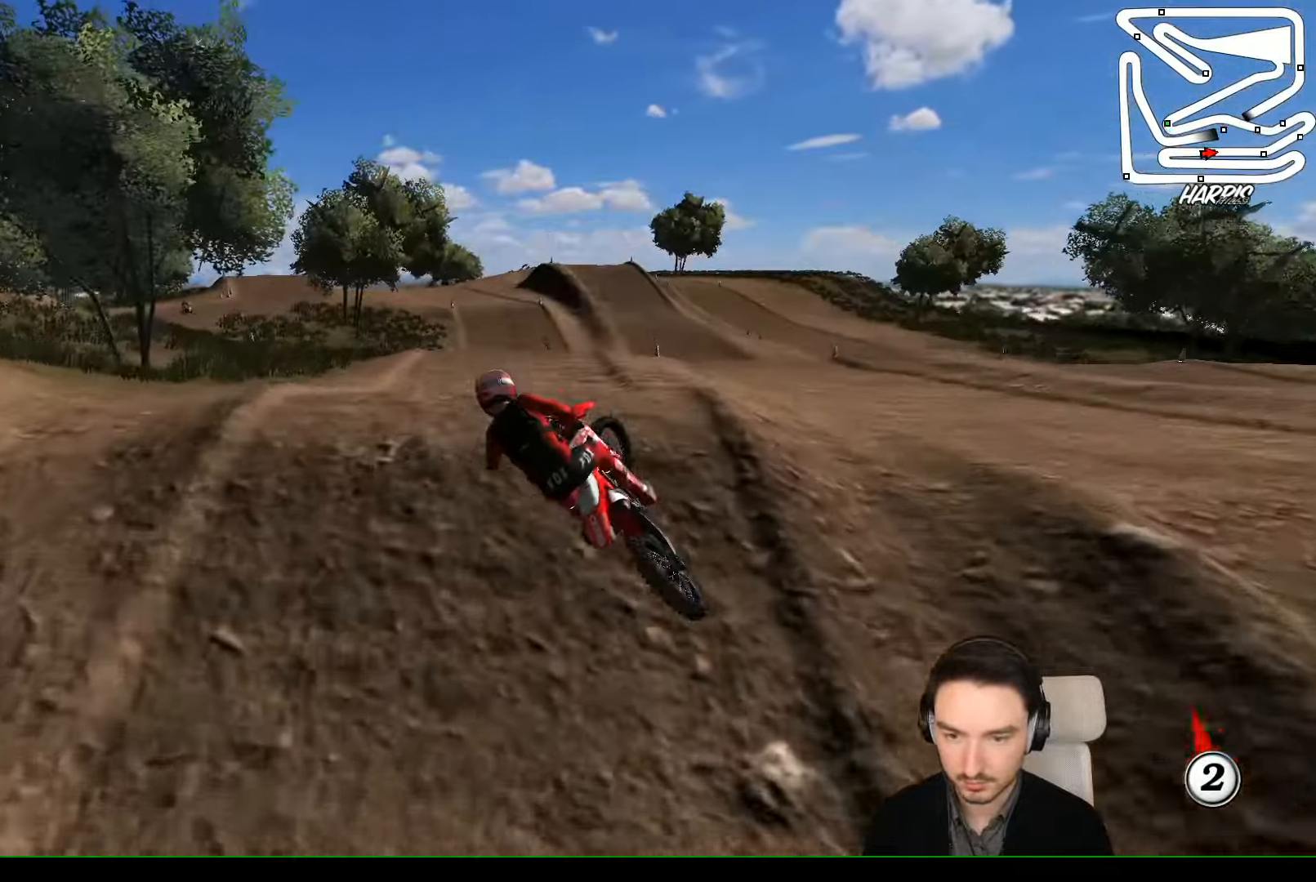
{"dt_ms": 500, "buttons": ["R2"], "left_stick": "center", "events": [[66, "A", "down"], [100, "left_stick", "left"], [166, "A", "up"], [166, "left_stick", "down-left"], [366, "R2", "down"], [366, "left_stick", "center"]]}